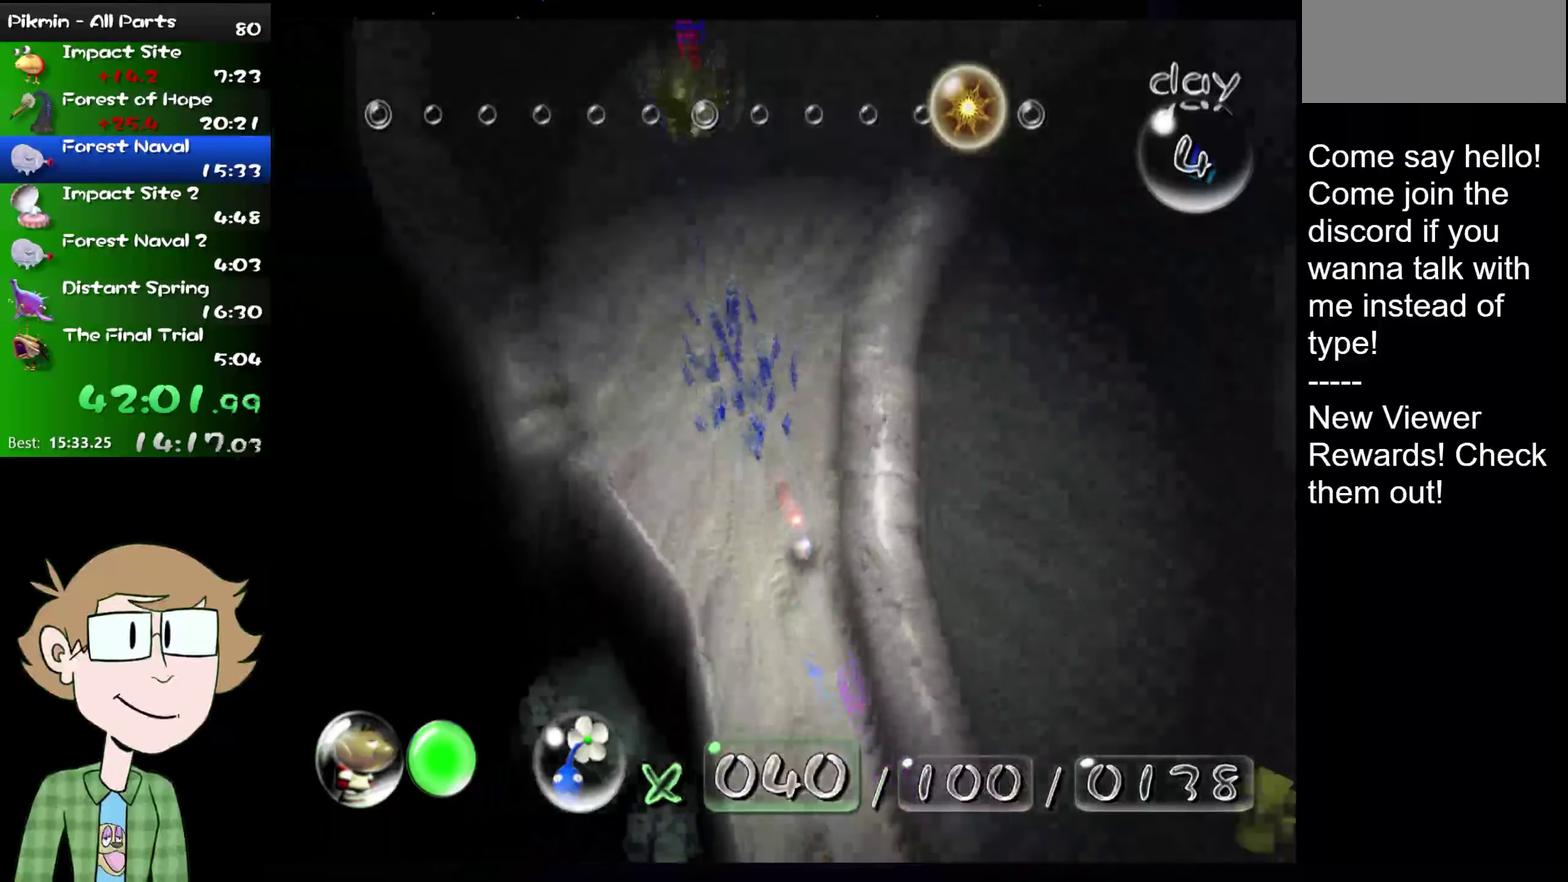
Gameplay with a controller (Nintendo layout); each line is a JSON object with the inputs held at the frame after it. "events" lists button and stick changes between this image and that frame as [ms after this image, input, new state], when the widget could be followed in between. Not read: L1 L3 R3.
{"buttons": [], "left_stick": "down-left", "right_stick": "center", "events": [[16, "left_stick", "down-left"]]}
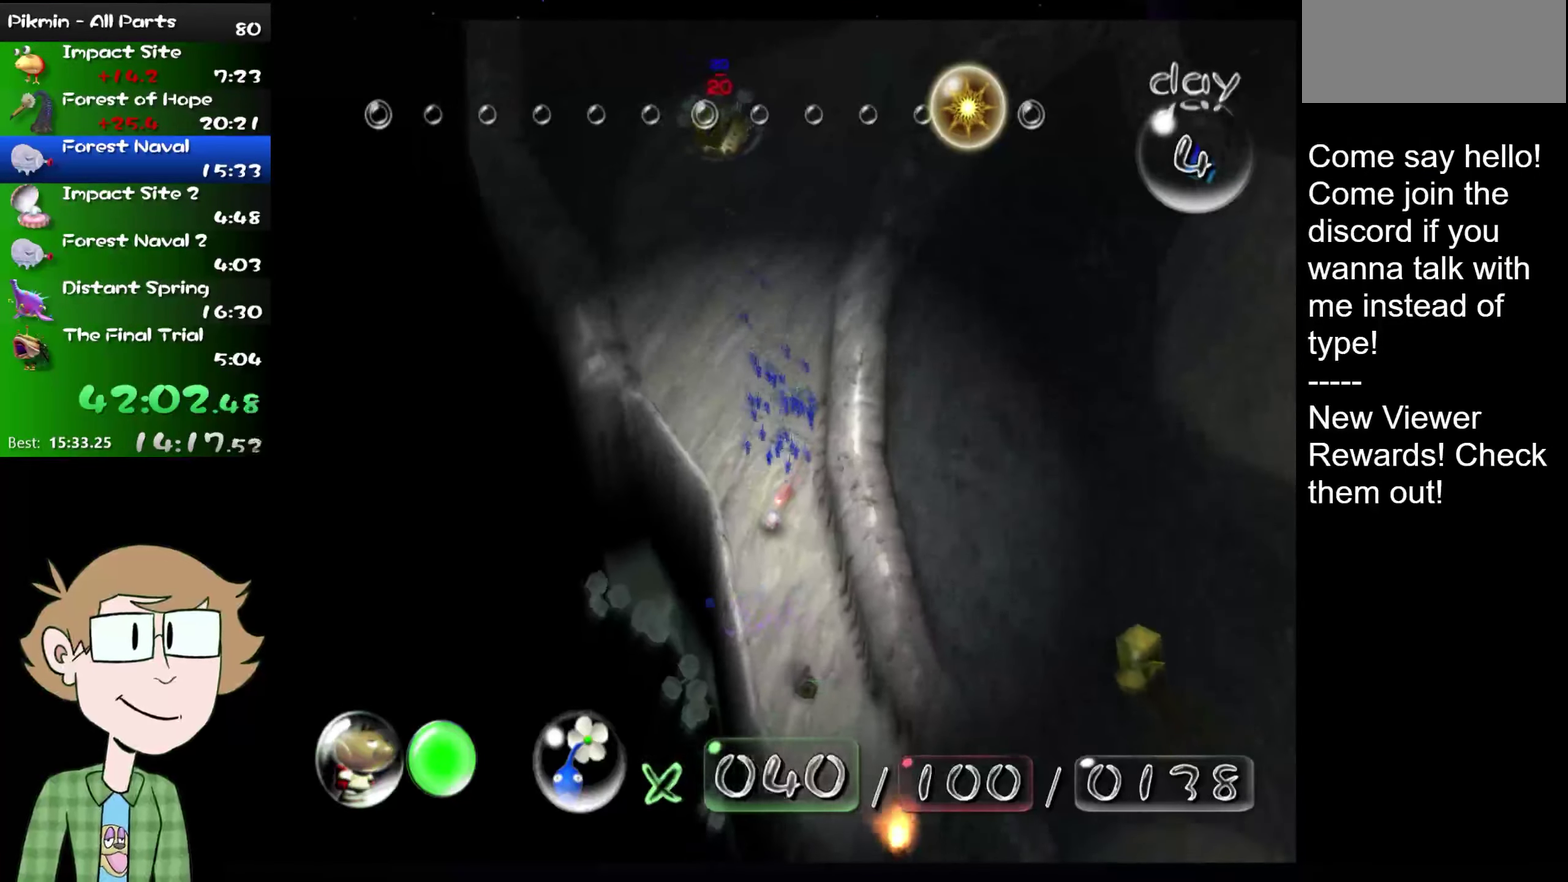
{"buttons": [], "left_stick": "center", "right_stick": "center", "events": [[150, "left_stick", "left"], [250, "left_stick", "up-left"], [401, "left_stick", "center"]]}
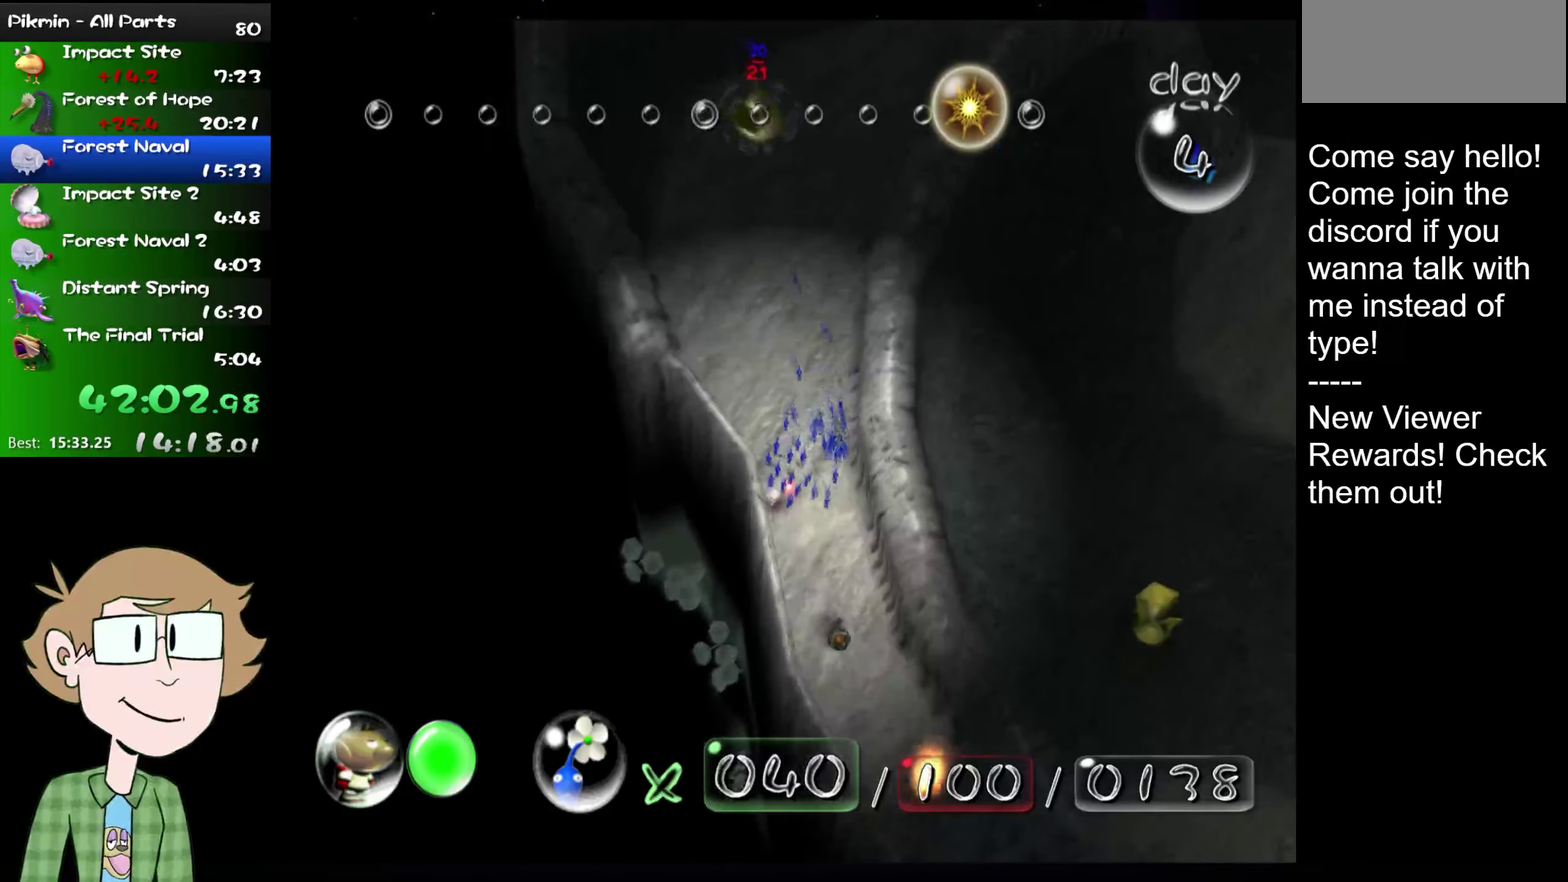
{"buttons": ["L2"], "left_stick": "down-right", "right_stick": "down-right", "events": [[50, "left_stick", "down-right"], [50, "right_stick", "down"], [116, "right_stick", "down-right"], [416, "L2", "down"]]}
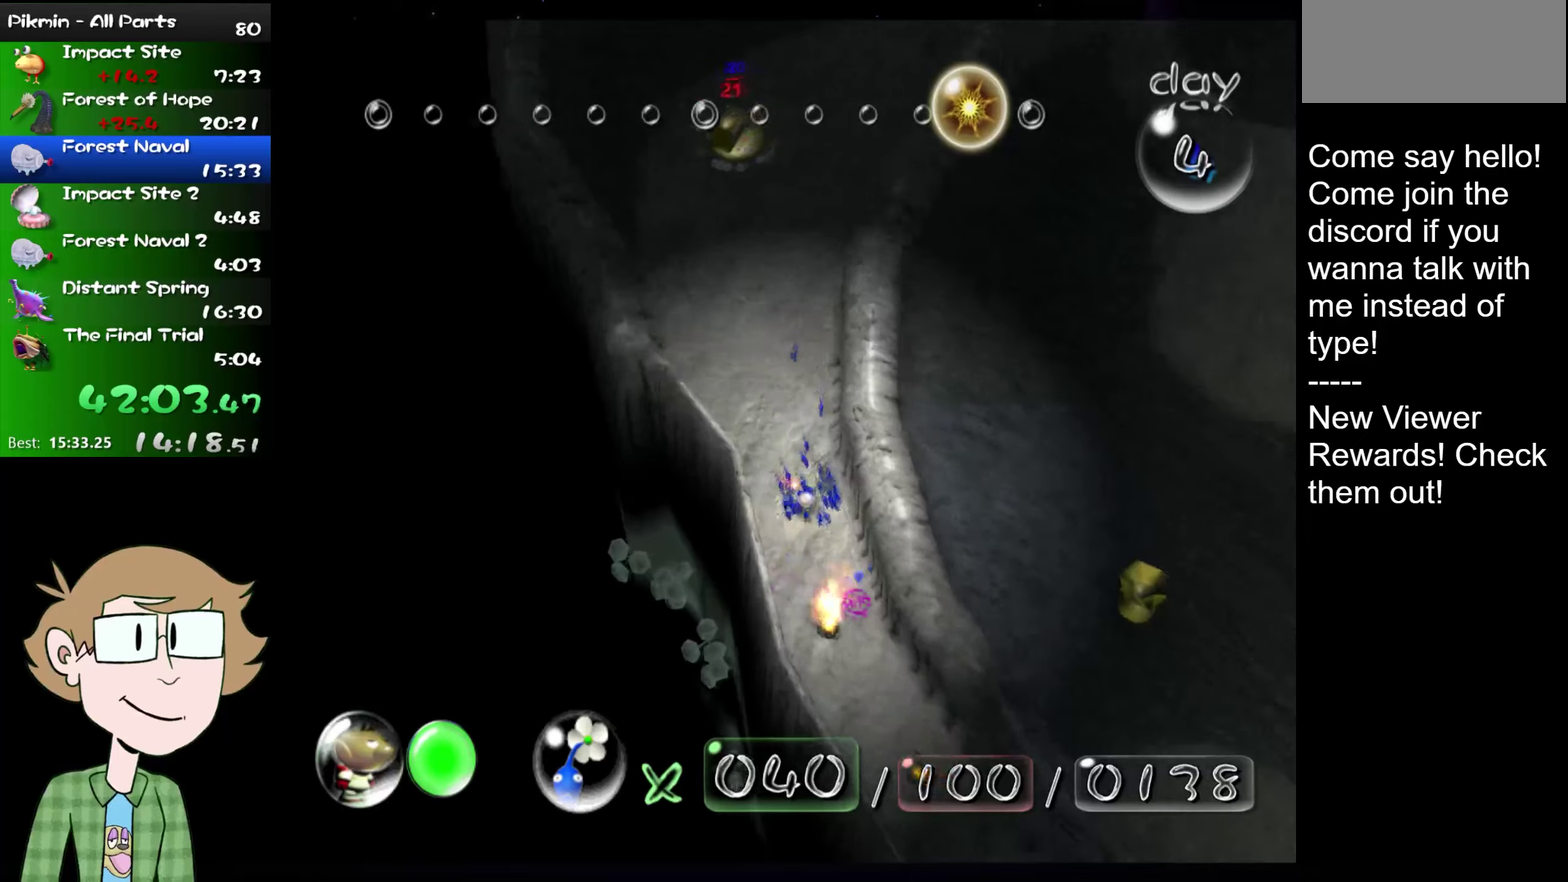
{"buttons": [], "left_stick": "up", "right_stick": "up", "events": [[117, "L2", "up"], [117, "right_stick", "right"], [184, "left_stick", "right"], [251, "left_stick", "up-right"], [301, "right_stick", "up-right"], [334, "left_stick", "up"], [468, "right_stick", "up"]]}
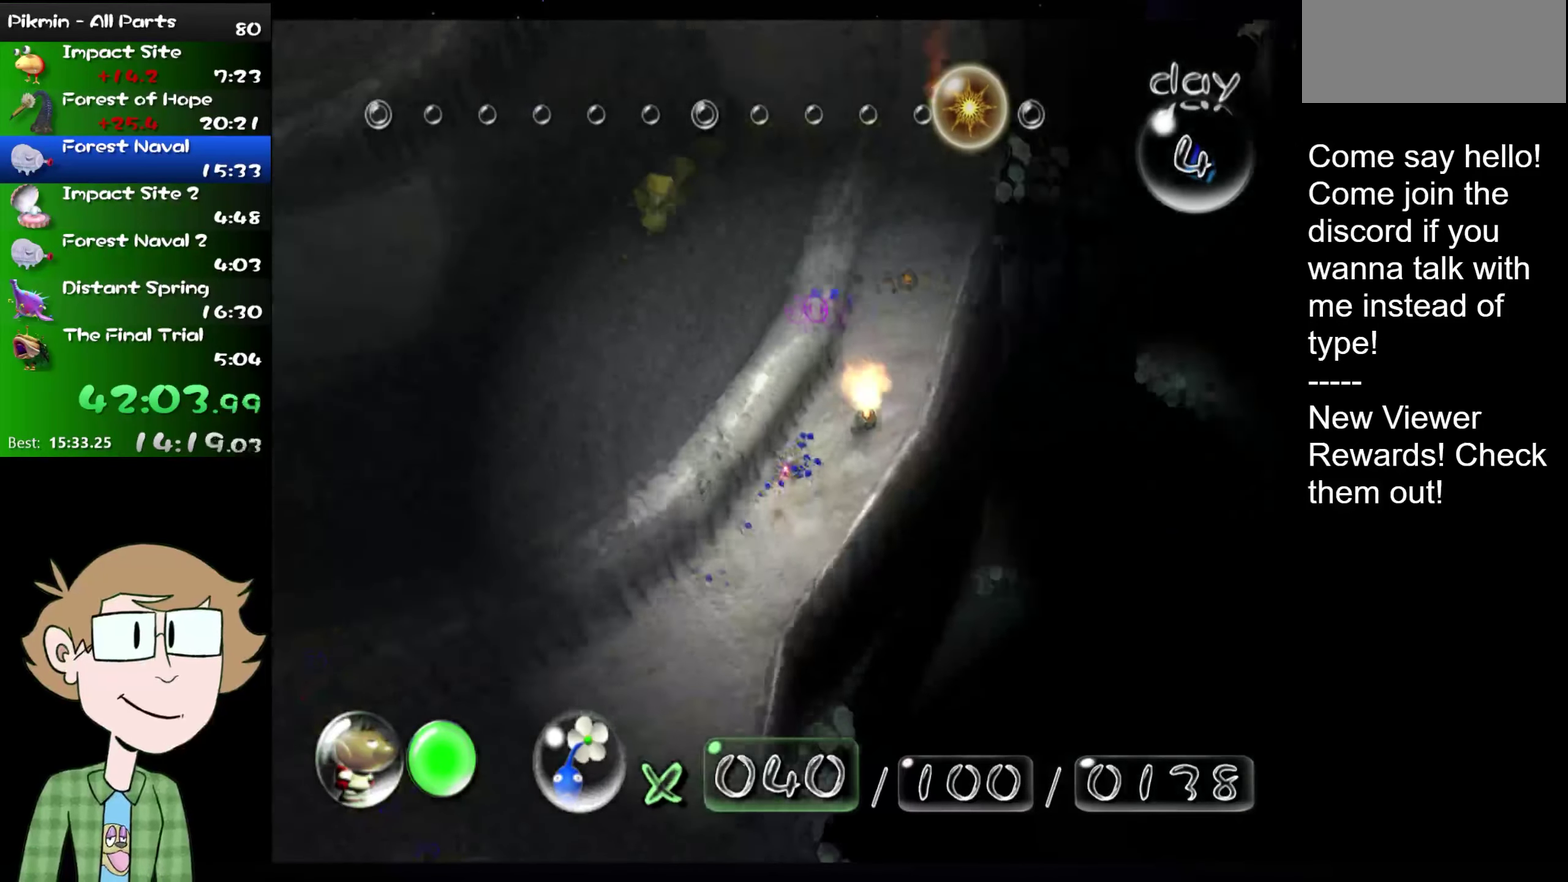
{"buttons": [], "left_stick": "up-left", "right_stick": "up-left", "events": [[67, "left_stick", "up-left"], [117, "right_stick", "up-left"]]}
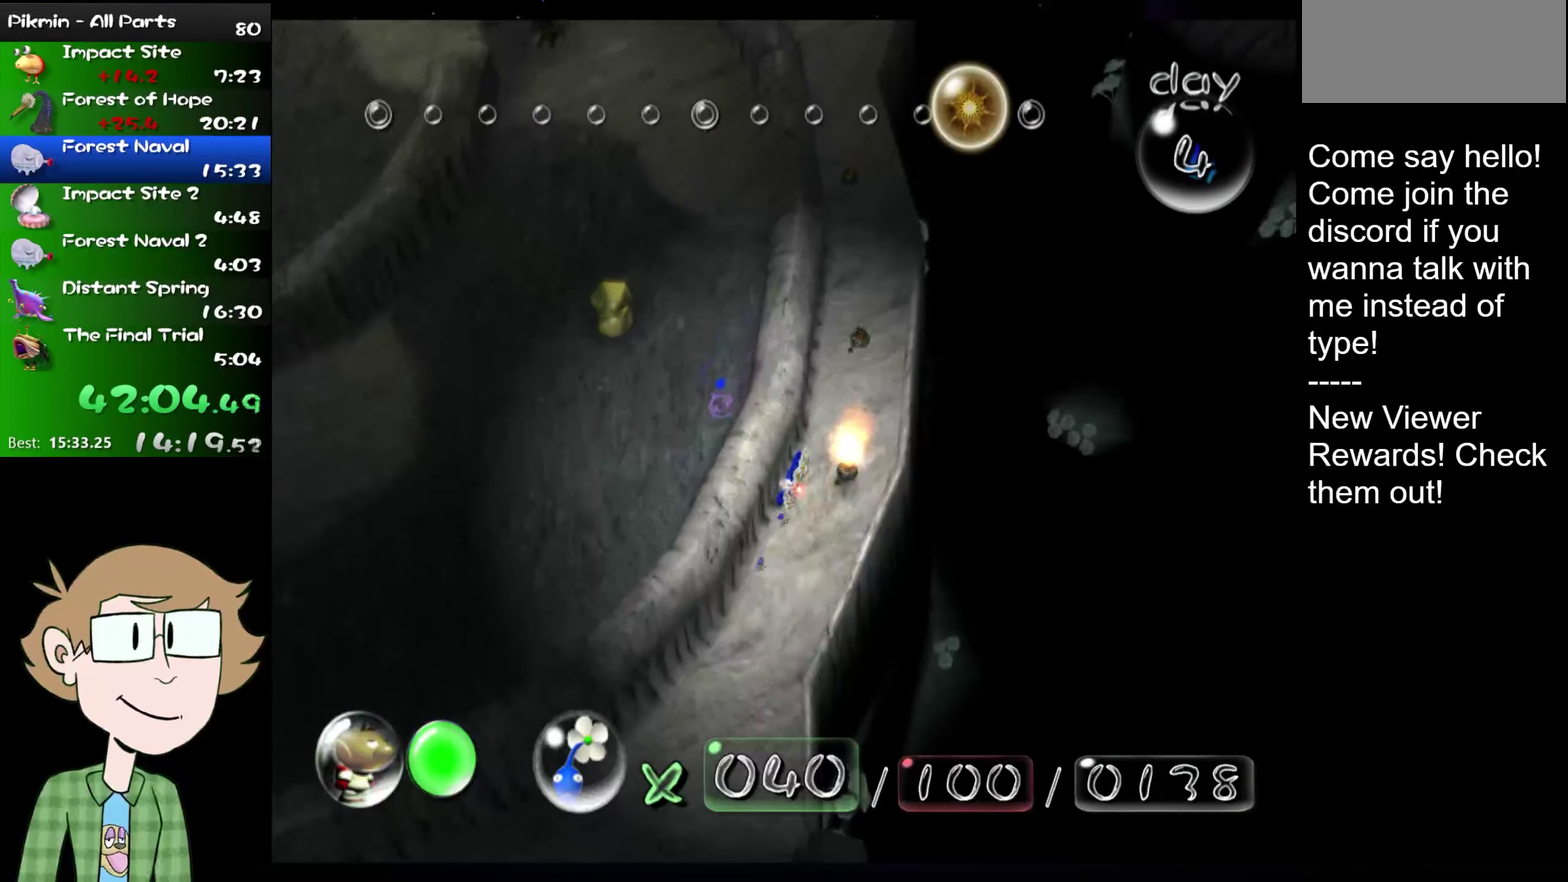
{"buttons": [], "left_stick": "up", "right_stick": "up-left", "events": [[84, "left_stick", "up"]]}
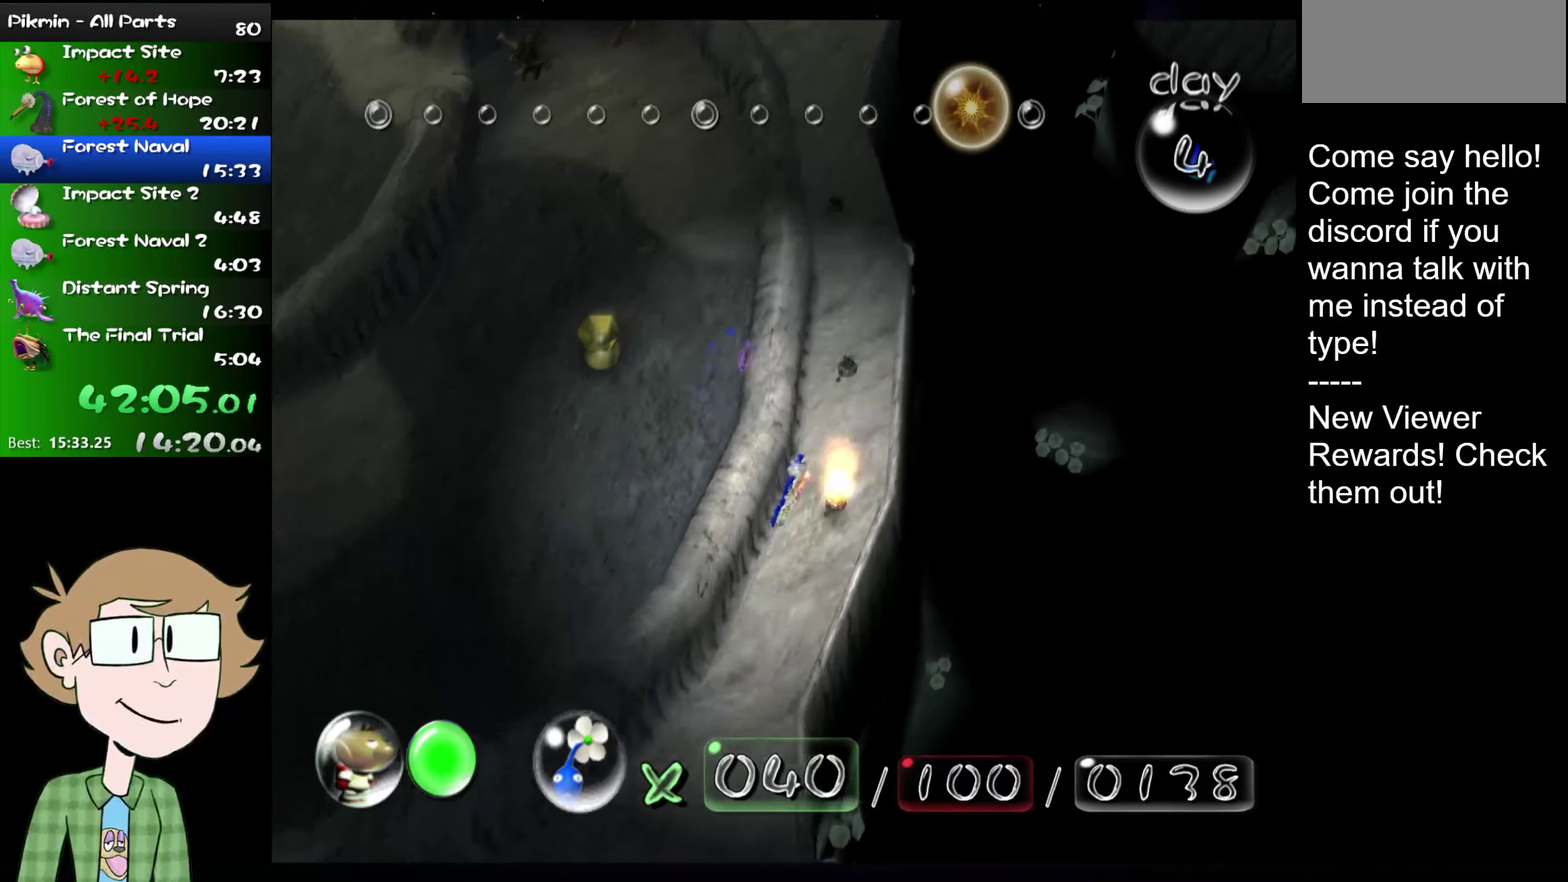
{"buttons": [], "left_stick": "up", "right_stick": "up-left", "events": []}
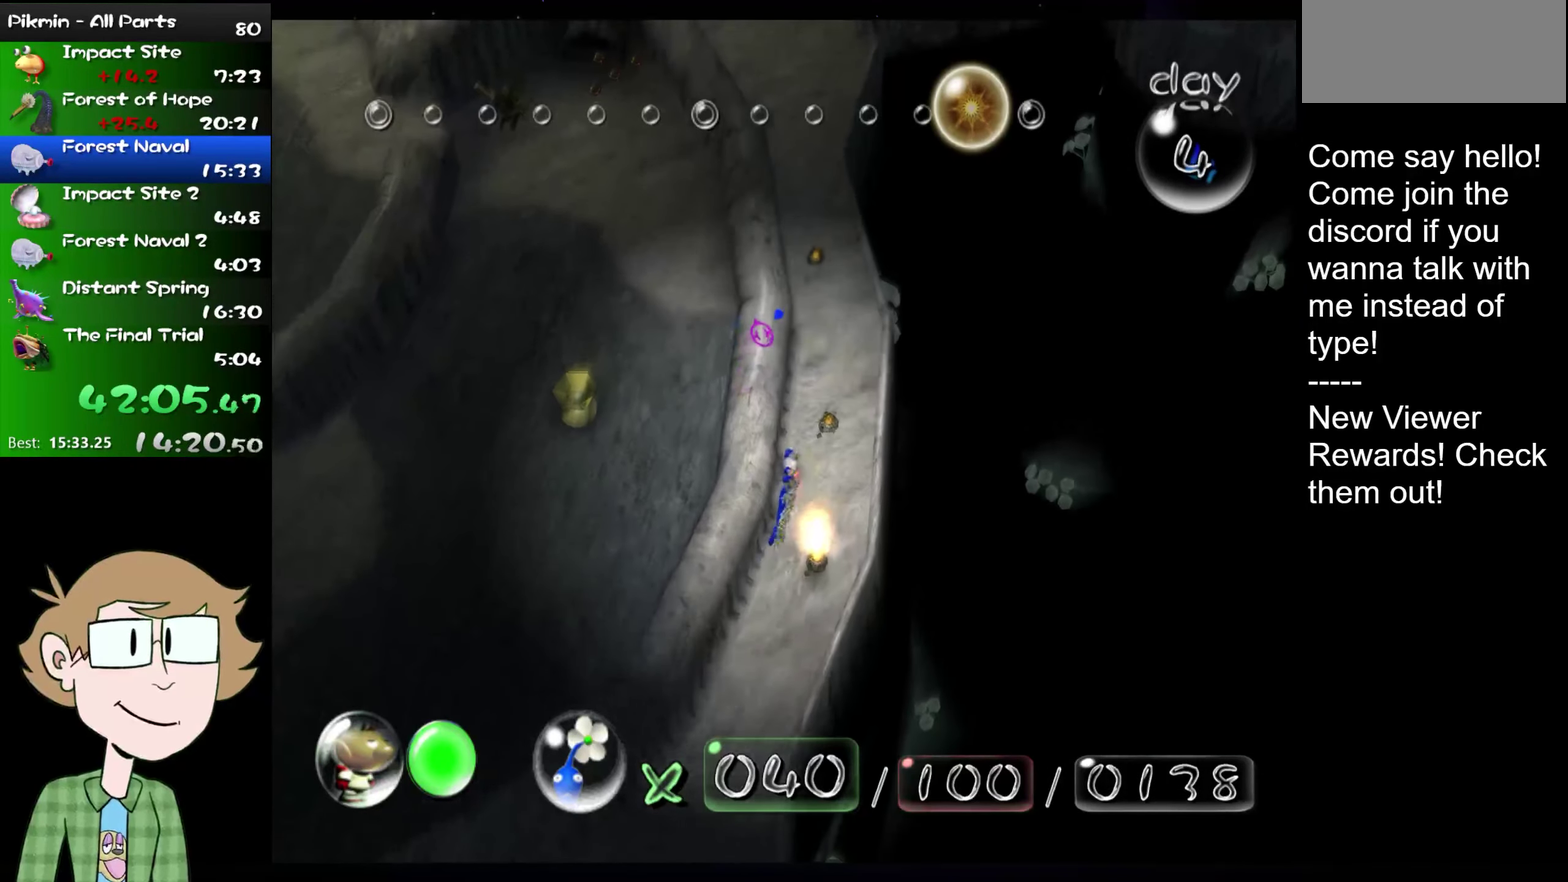
{"buttons": [], "left_stick": "up", "right_stick": "up-left", "events": []}
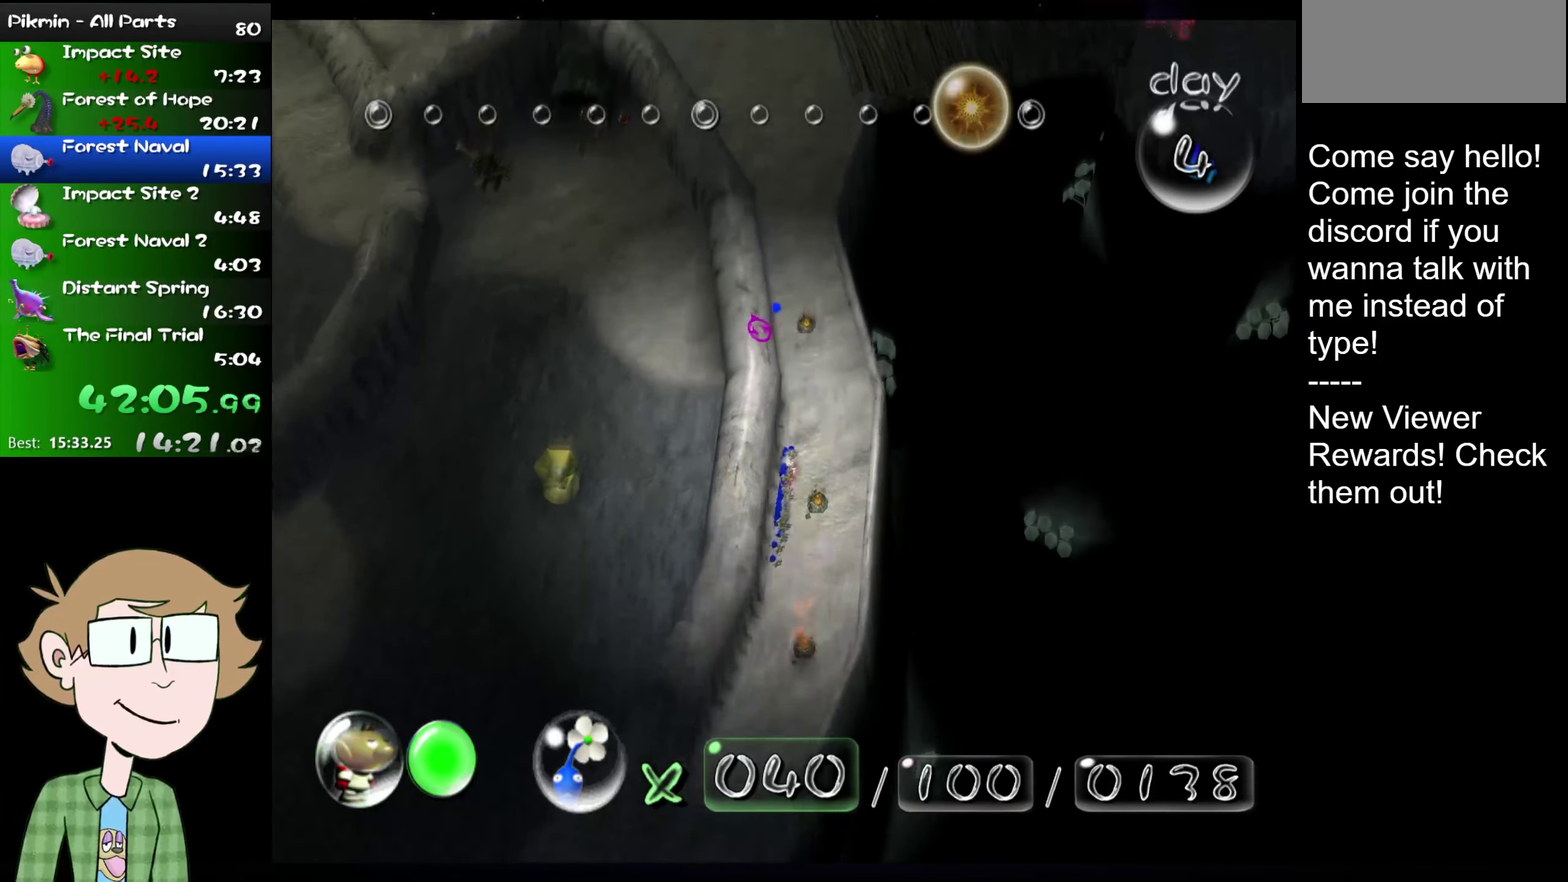
{"buttons": [], "left_stick": "up", "right_stick": "up-left", "events": []}
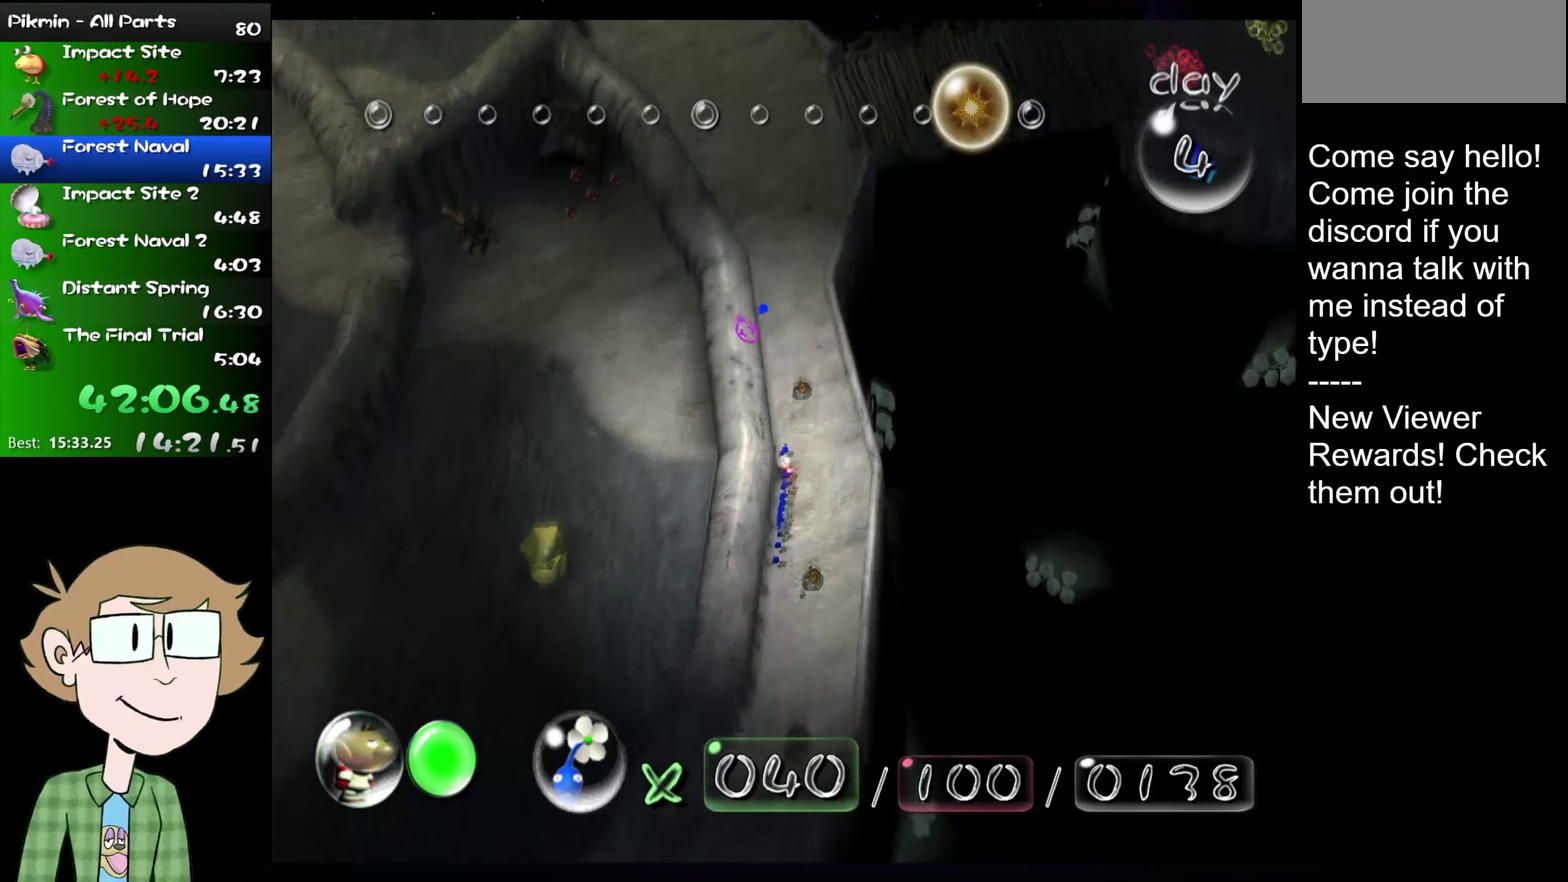
{"buttons": [], "left_stick": "up", "right_stick": "up-left", "events": []}
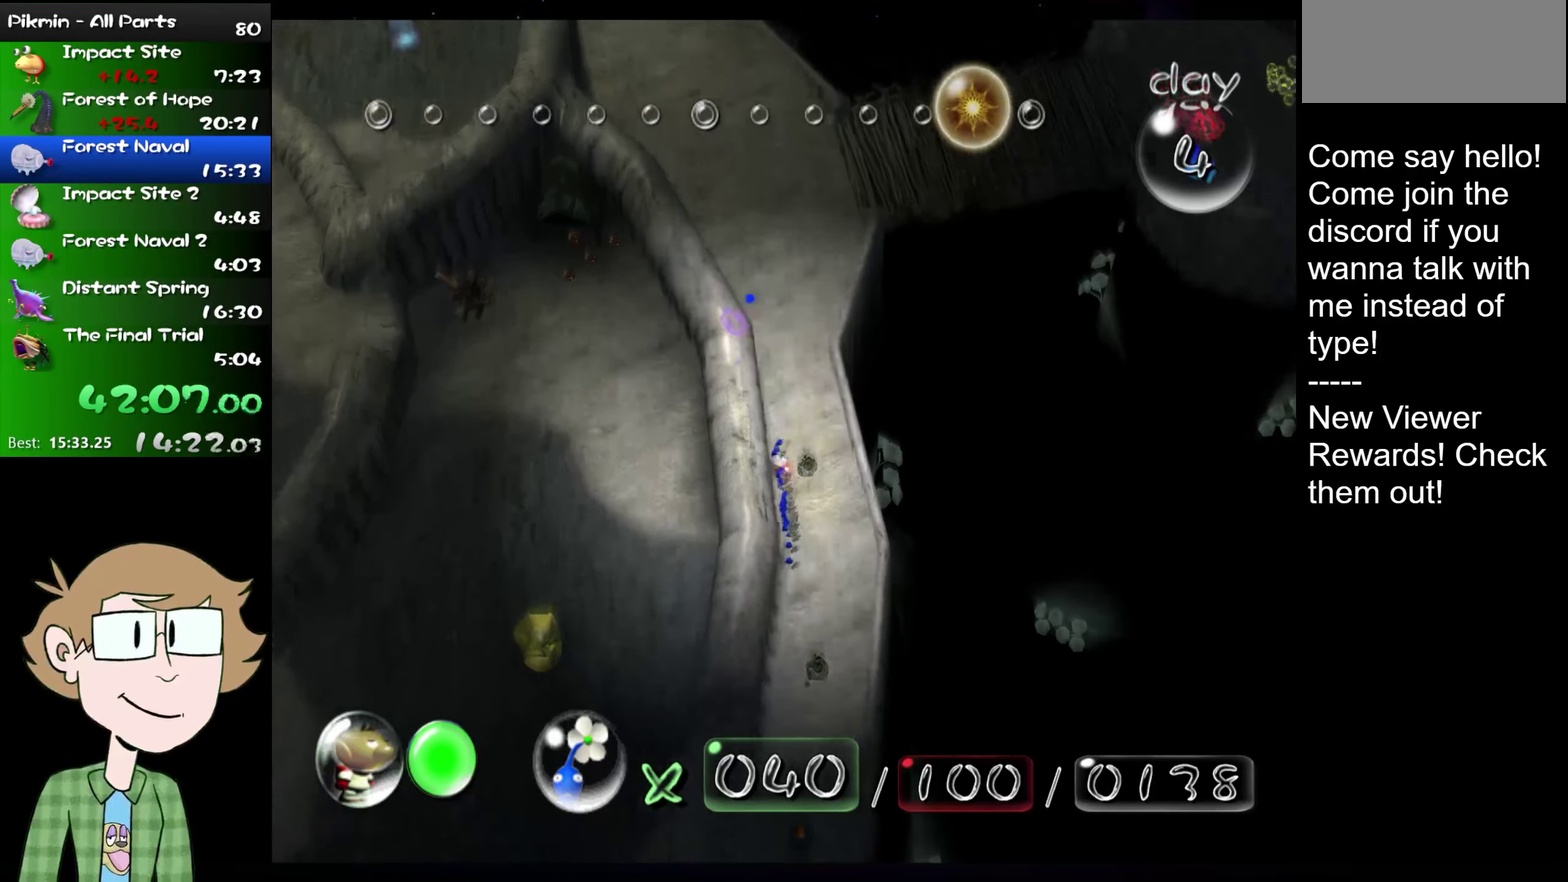
{"buttons": [], "left_stick": "up", "right_stick": "up-left", "events": []}
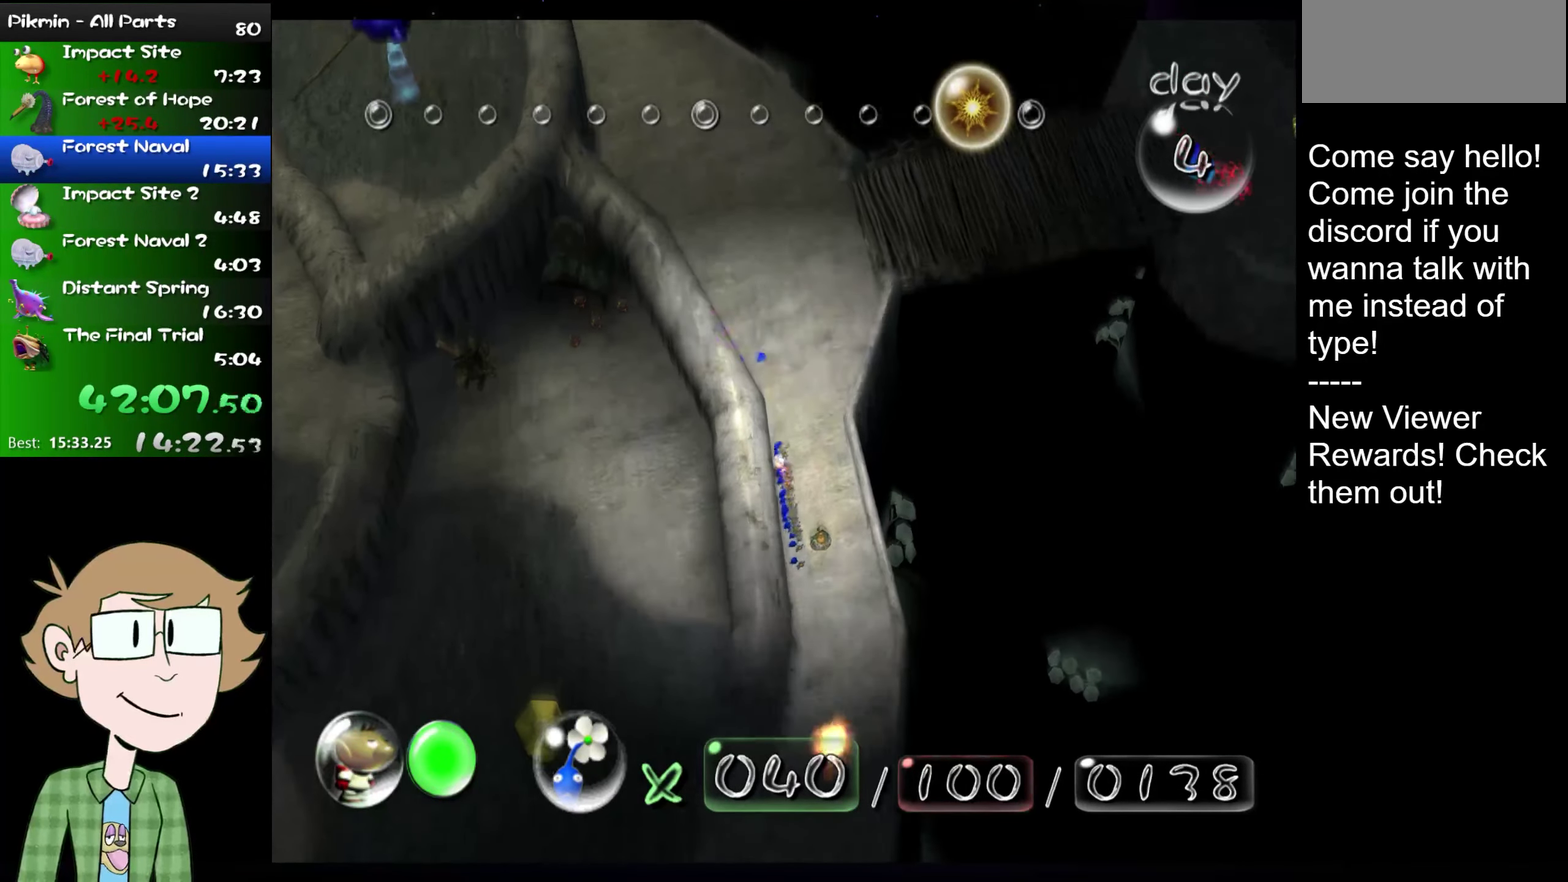
{"buttons": ["L2"], "left_stick": "up-right", "right_stick": "up", "events": [[151, "right_stick", "up"], [217, "left_stick", "up-right"], [468, "L2", "down"]]}
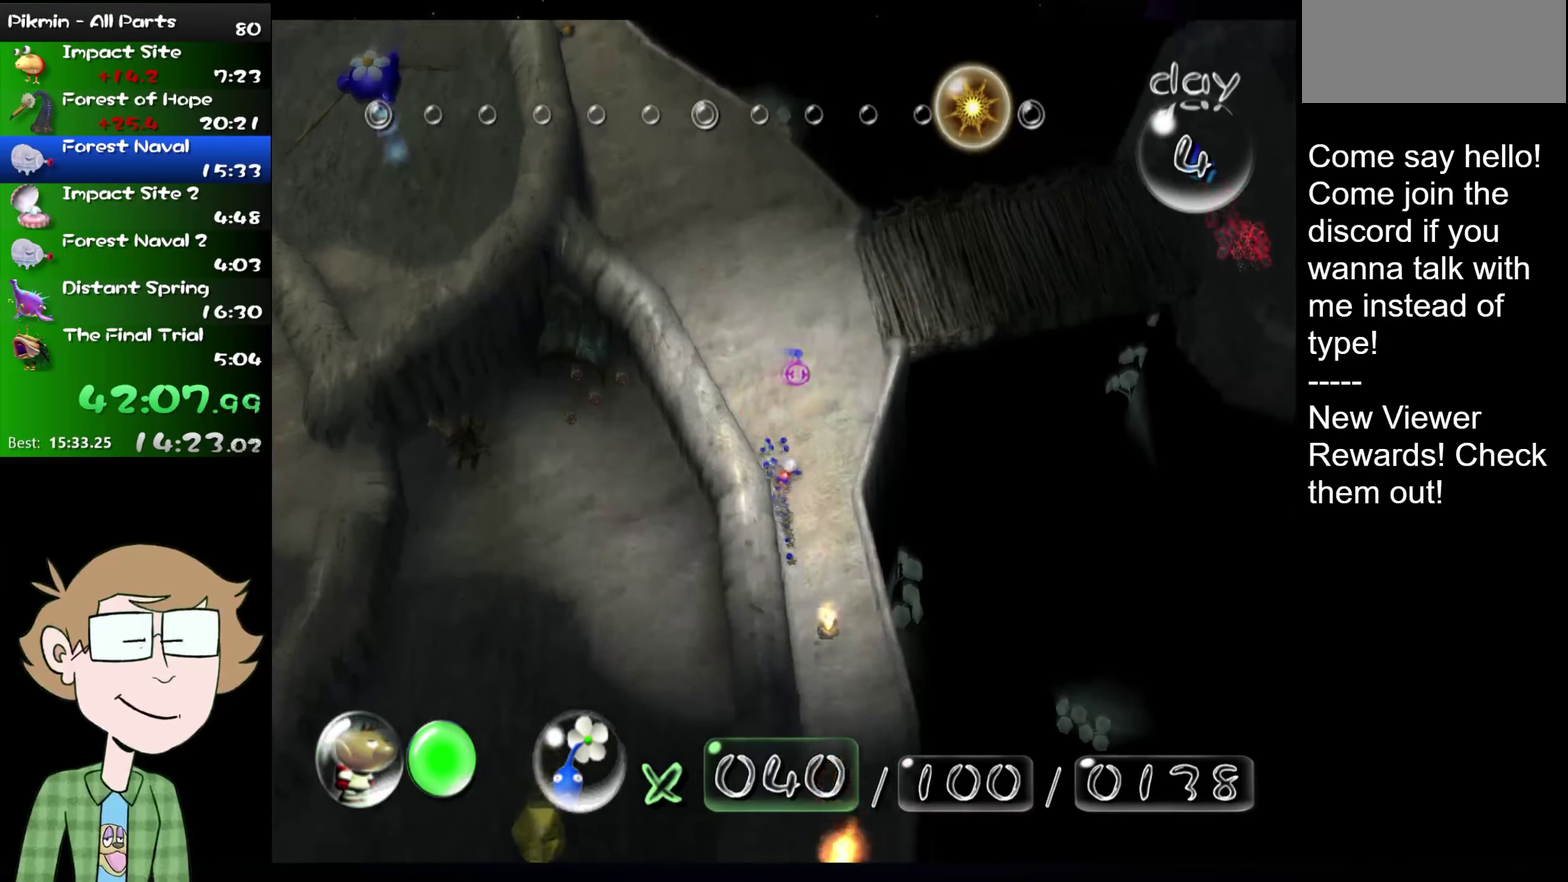
{"buttons": ["L2", "R2"], "left_stick": "up", "right_stick": "up", "events": [[33, "right_stick", "up-right"], [284, "R2", "down"], [284, "right_stick", "up"], [384, "left_stick", "up"]]}
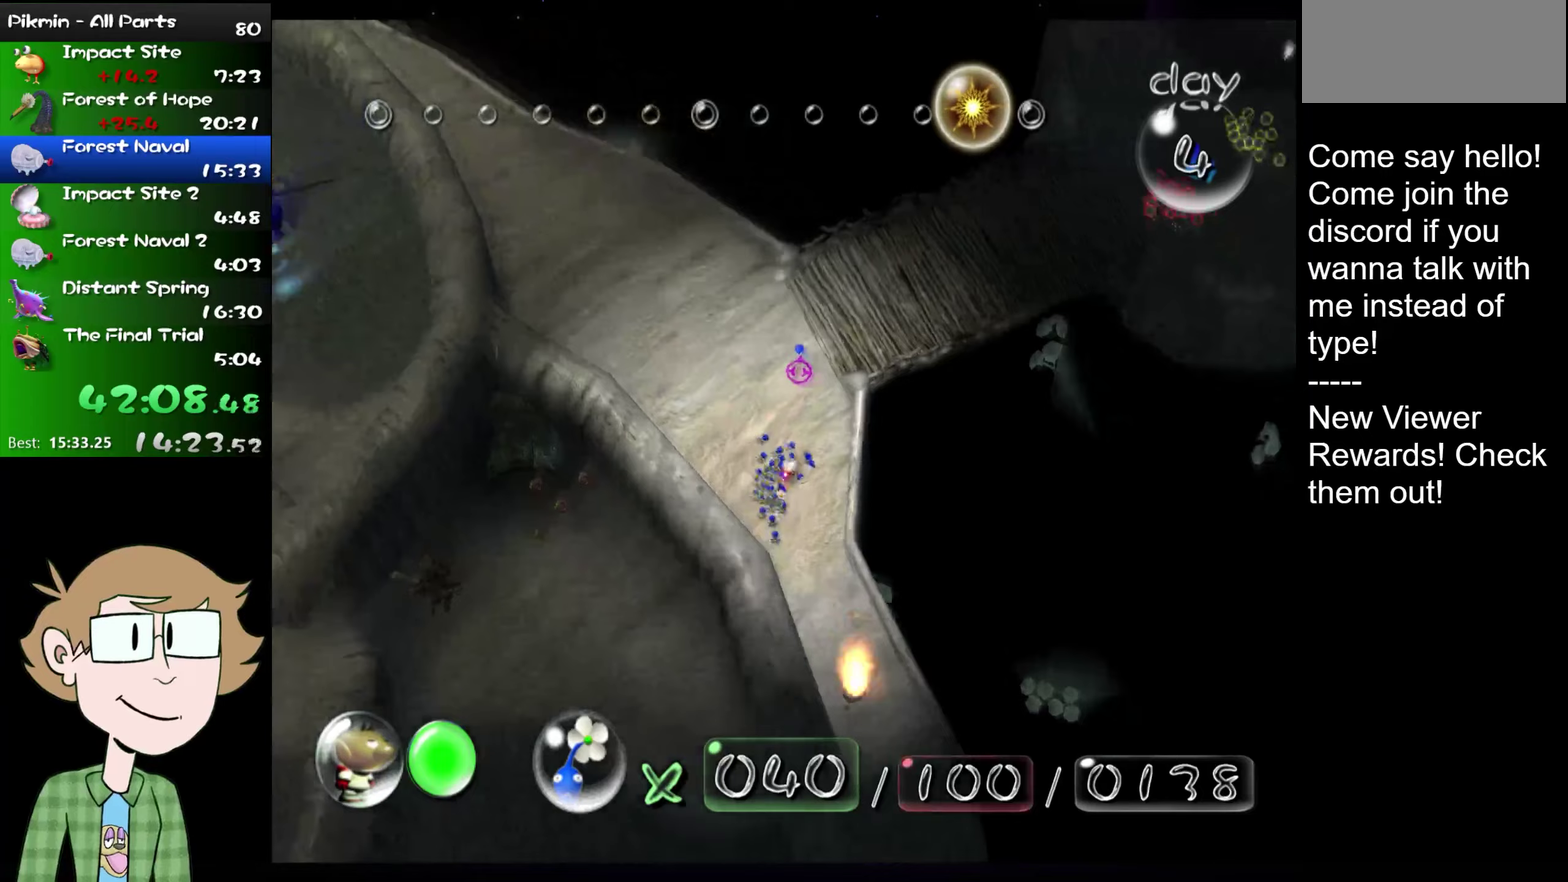
{"buttons": ["L2"], "left_stick": "up-right", "right_stick": "up", "events": [[67, "R2", "up"], [234, "left_stick", "up-right"]]}
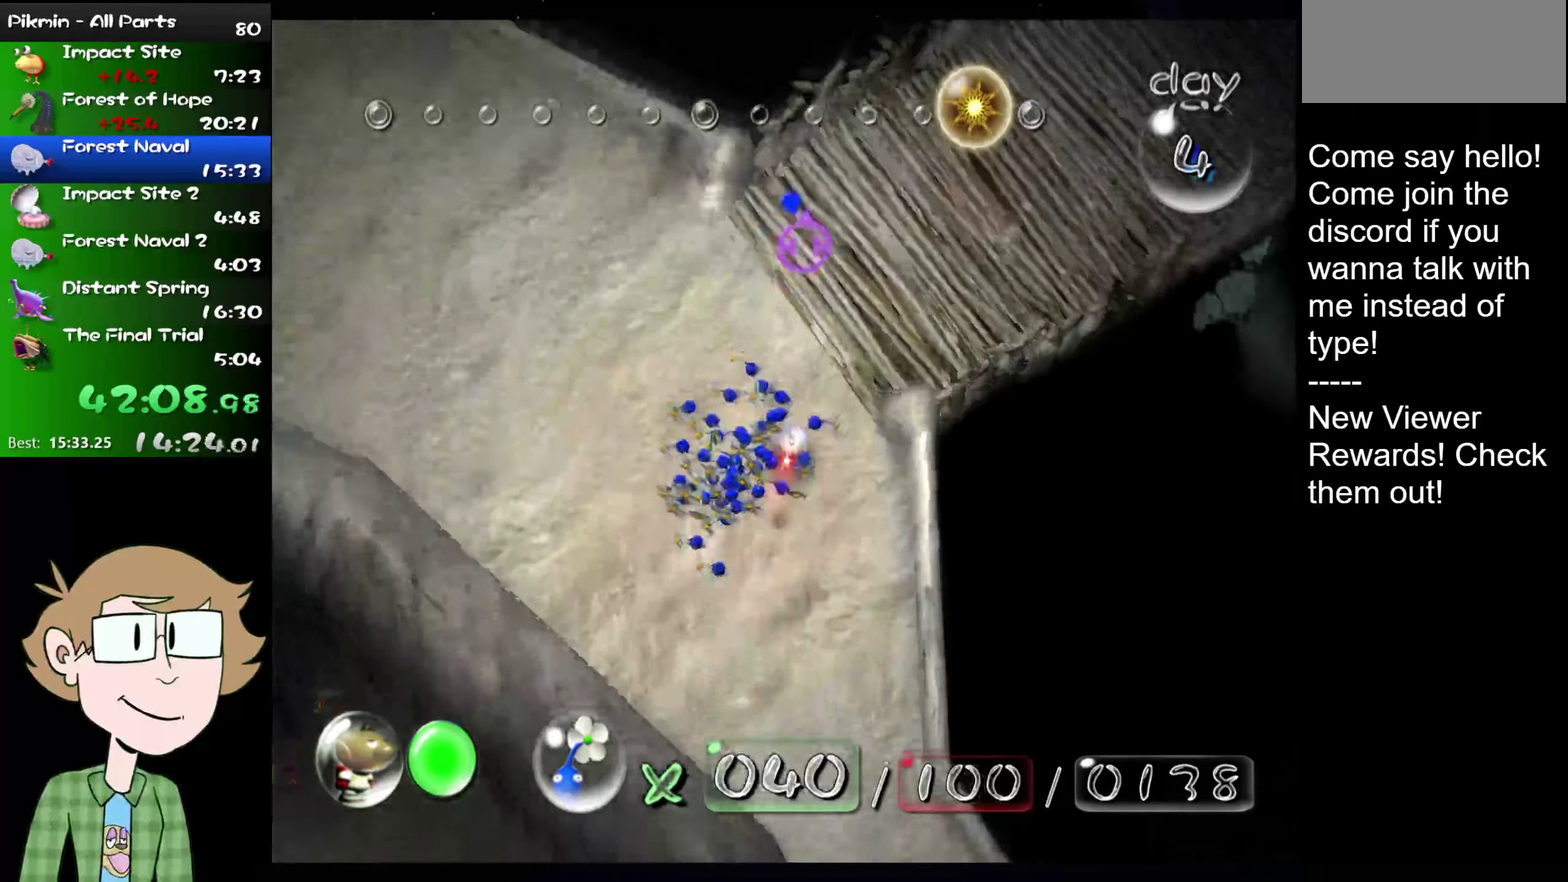
{"buttons": ["L2"], "left_stick": "up-right", "right_stick": "up", "events": [[183, "right_stick", "up-right"], [383, "right_stick", "up"]]}
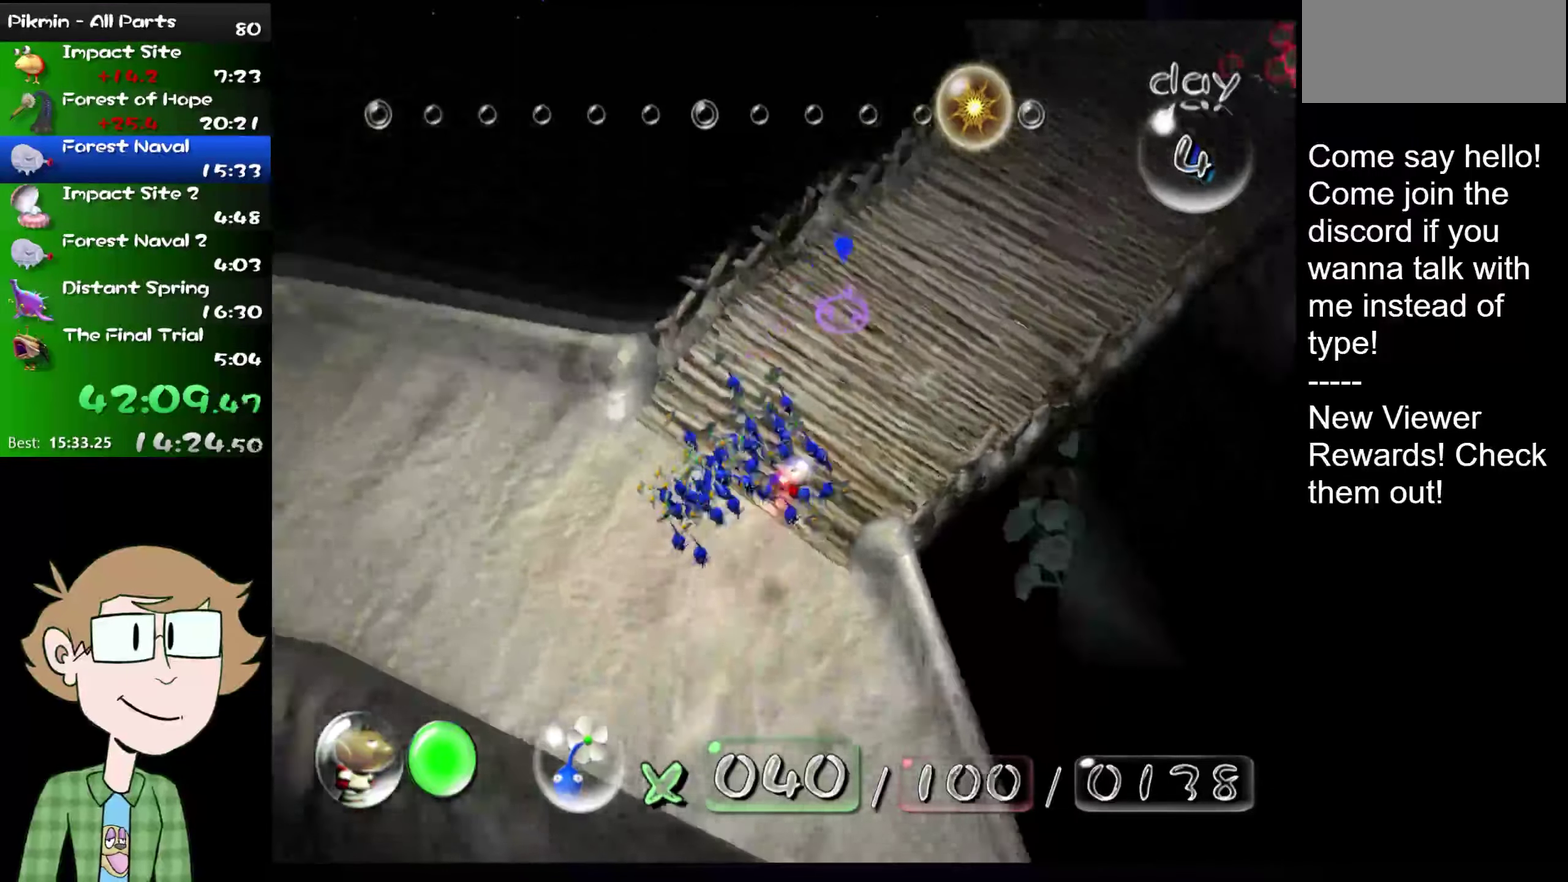
{"buttons": ["L2"], "left_stick": "up", "right_stick": "up", "events": [[167, "right_stick", "up-right"], [400, "left_stick", "up"], [400, "right_stick", "up"]]}
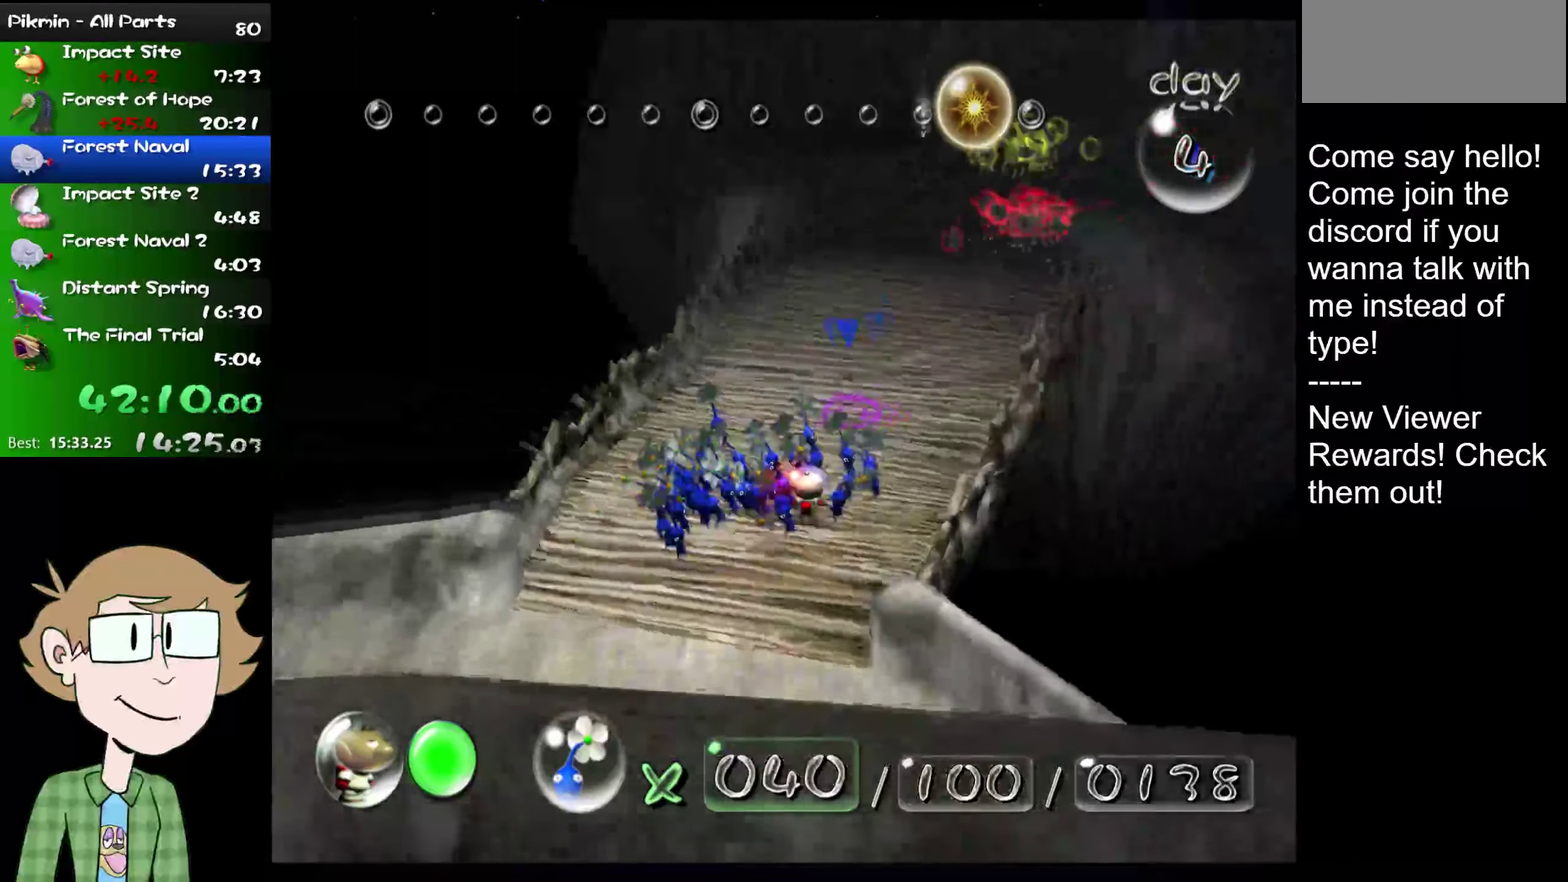
{"buttons": ["L2"], "left_stick": "up", "right_stick": "up", "events": []}
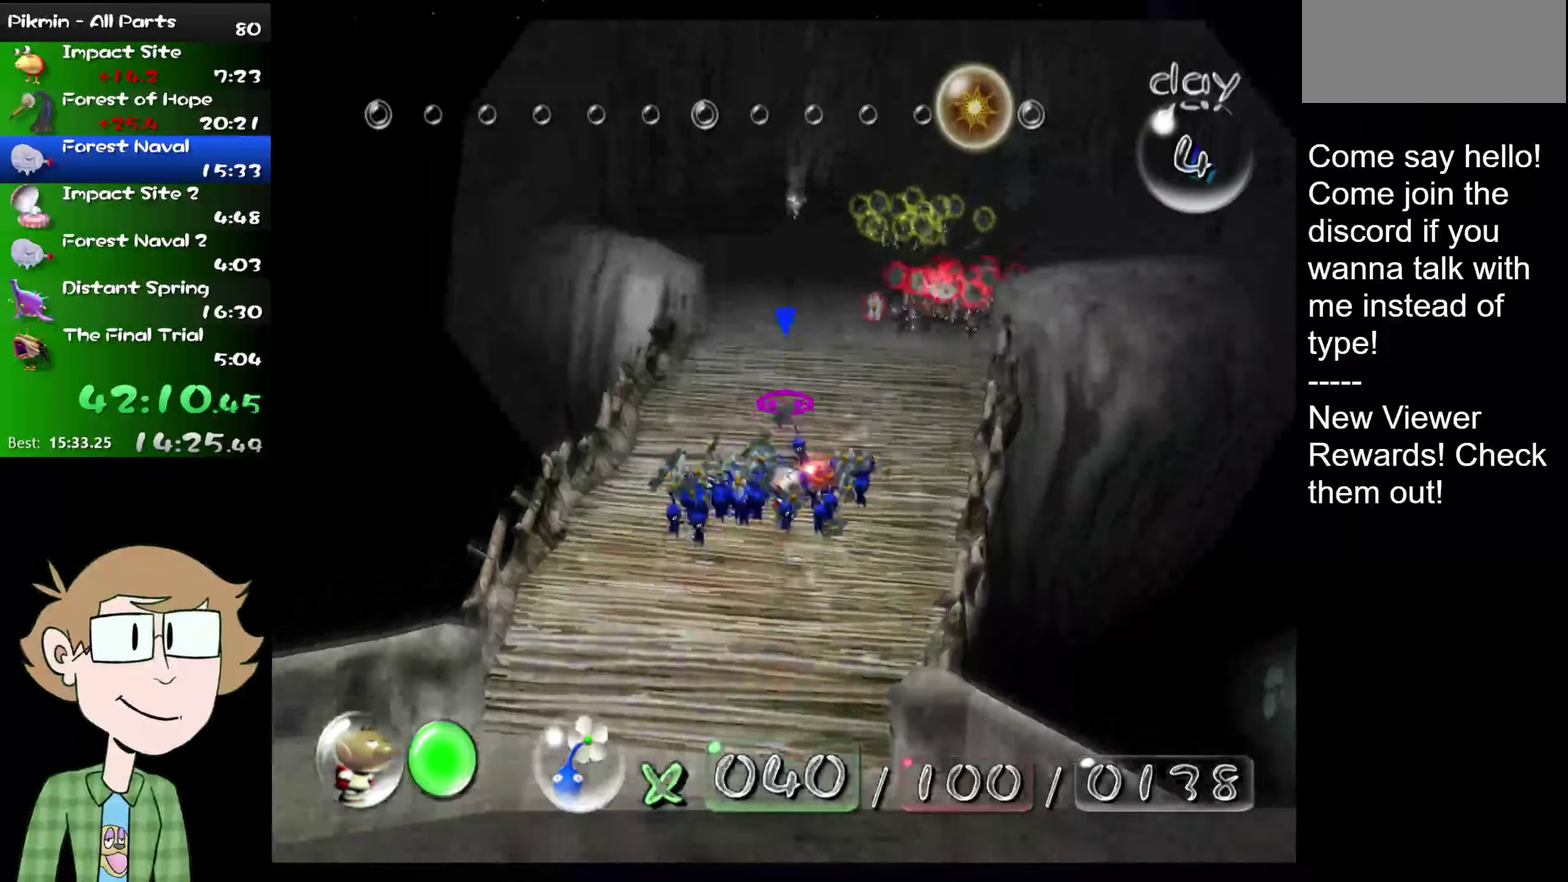
{"buttons": ["L2", "HOME"], "left_stick": "up", "right_stick": "center", "events": [[384, "right_stick", "center"], [484, "HOME", "down"]]}
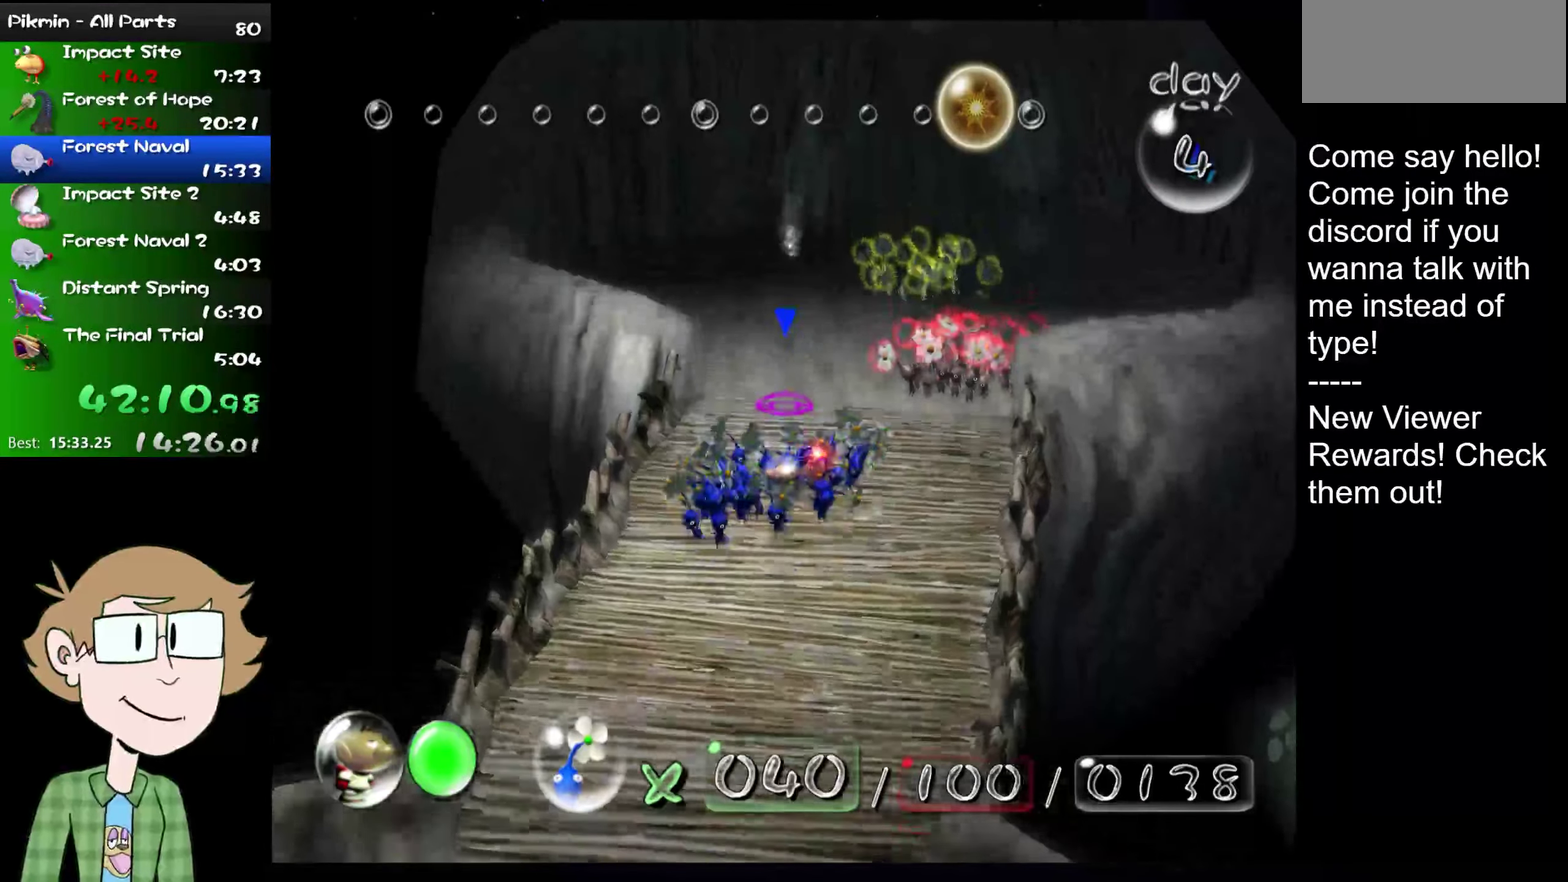
{"buttons": ["L2"], "left_stick": "up", "right_stick": "center", "events": [[83, "HOME", "up"]]}
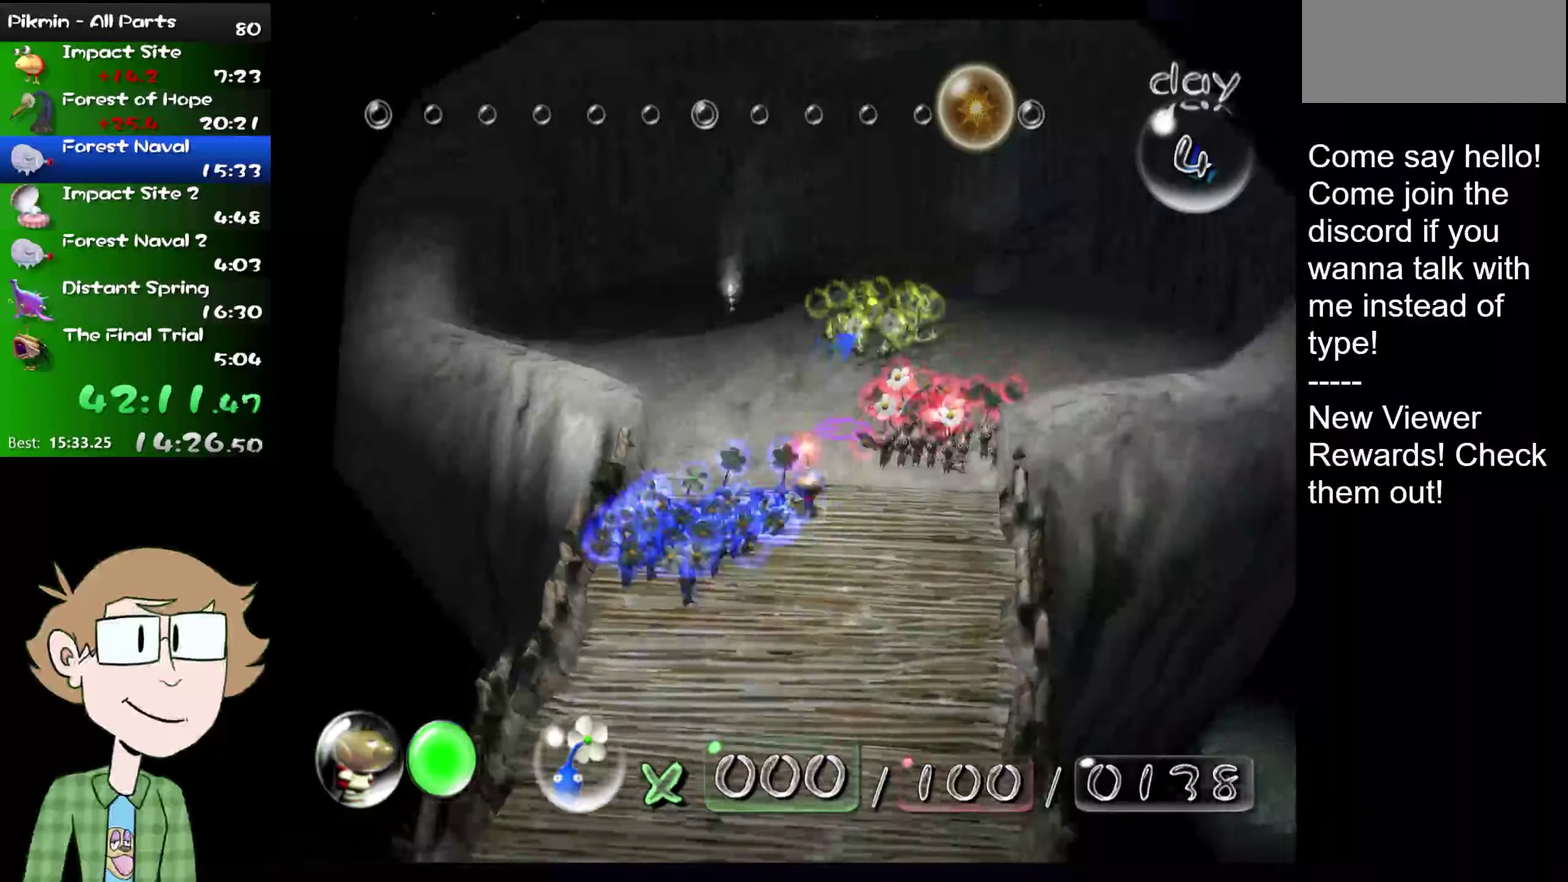
{"buttons": ["B", "L2"], "left_stick": "up", "right_stick": "center", "events": [[250, "B", "down"]]}
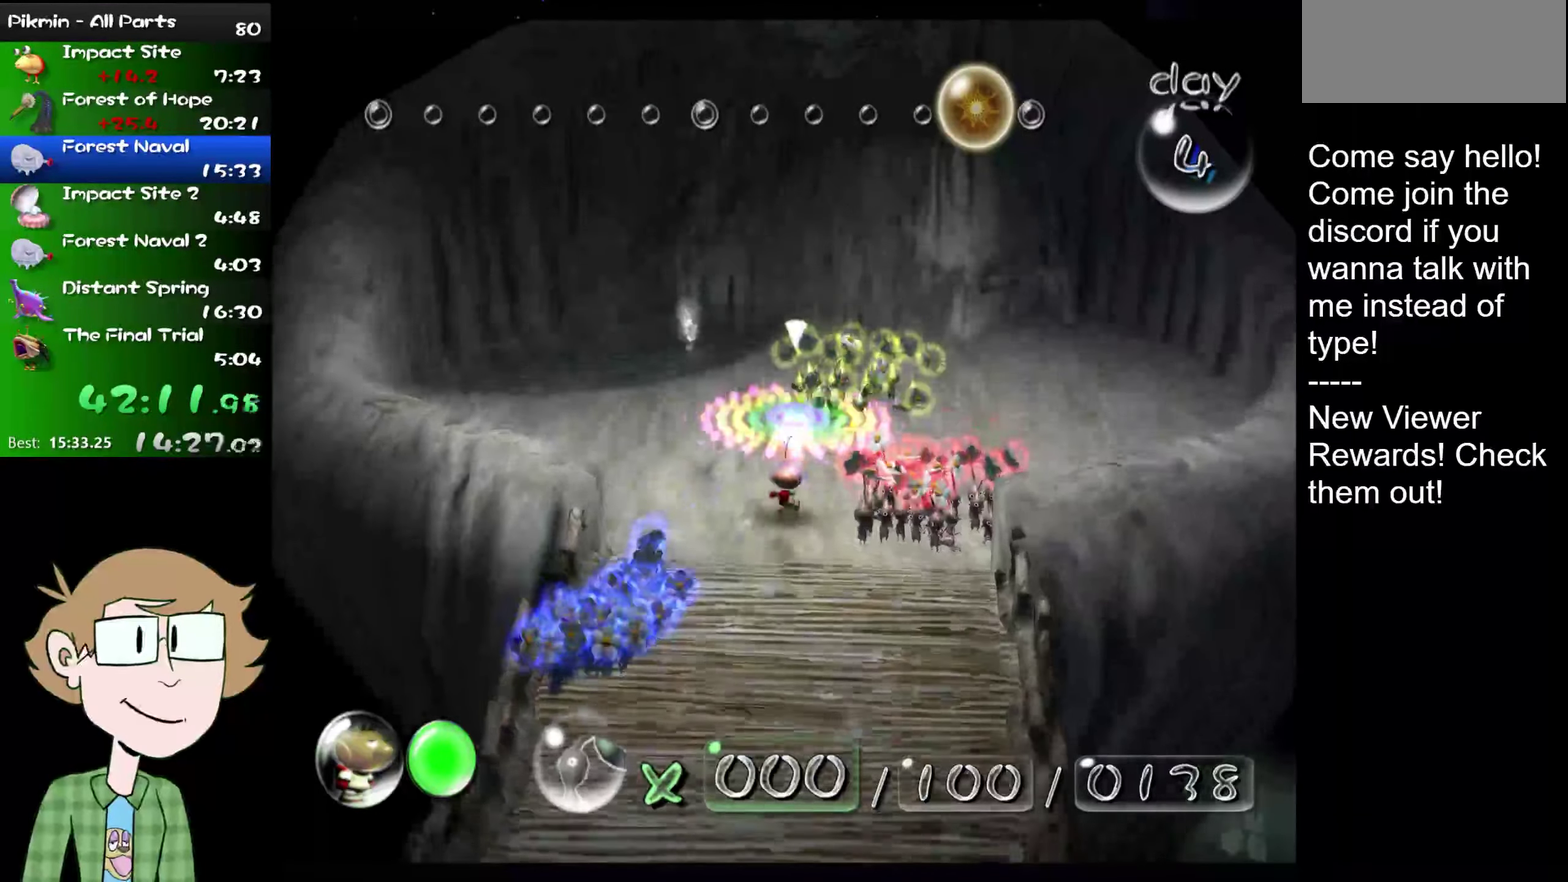
{"buttons": ["L2"], "left_stick": "up", "right_stick": "up", "events": [[66, "B", "up"], [300, "right_stick", "up"]]}
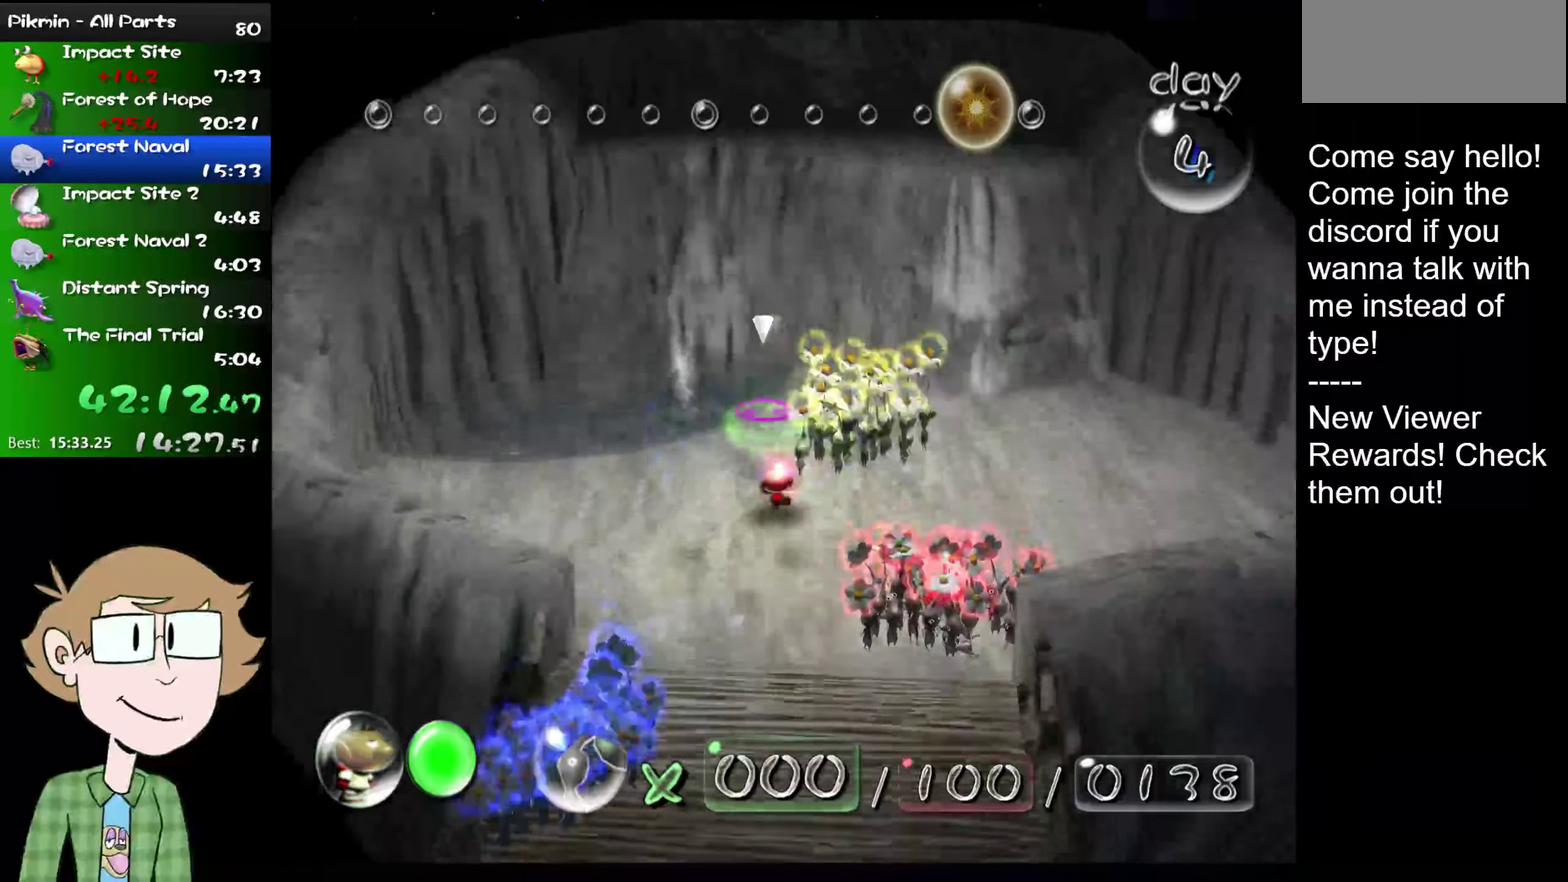
{"buttons": ["L2"], "left_stick": "right", "right_stick": "right", "events": [[67, "left_stick", "up-left"], [117, "left_stick", "up"], [234, "right_stick", "right"], [267, "left_stick", "up-right"], [400, "left_stick", "right"]]}
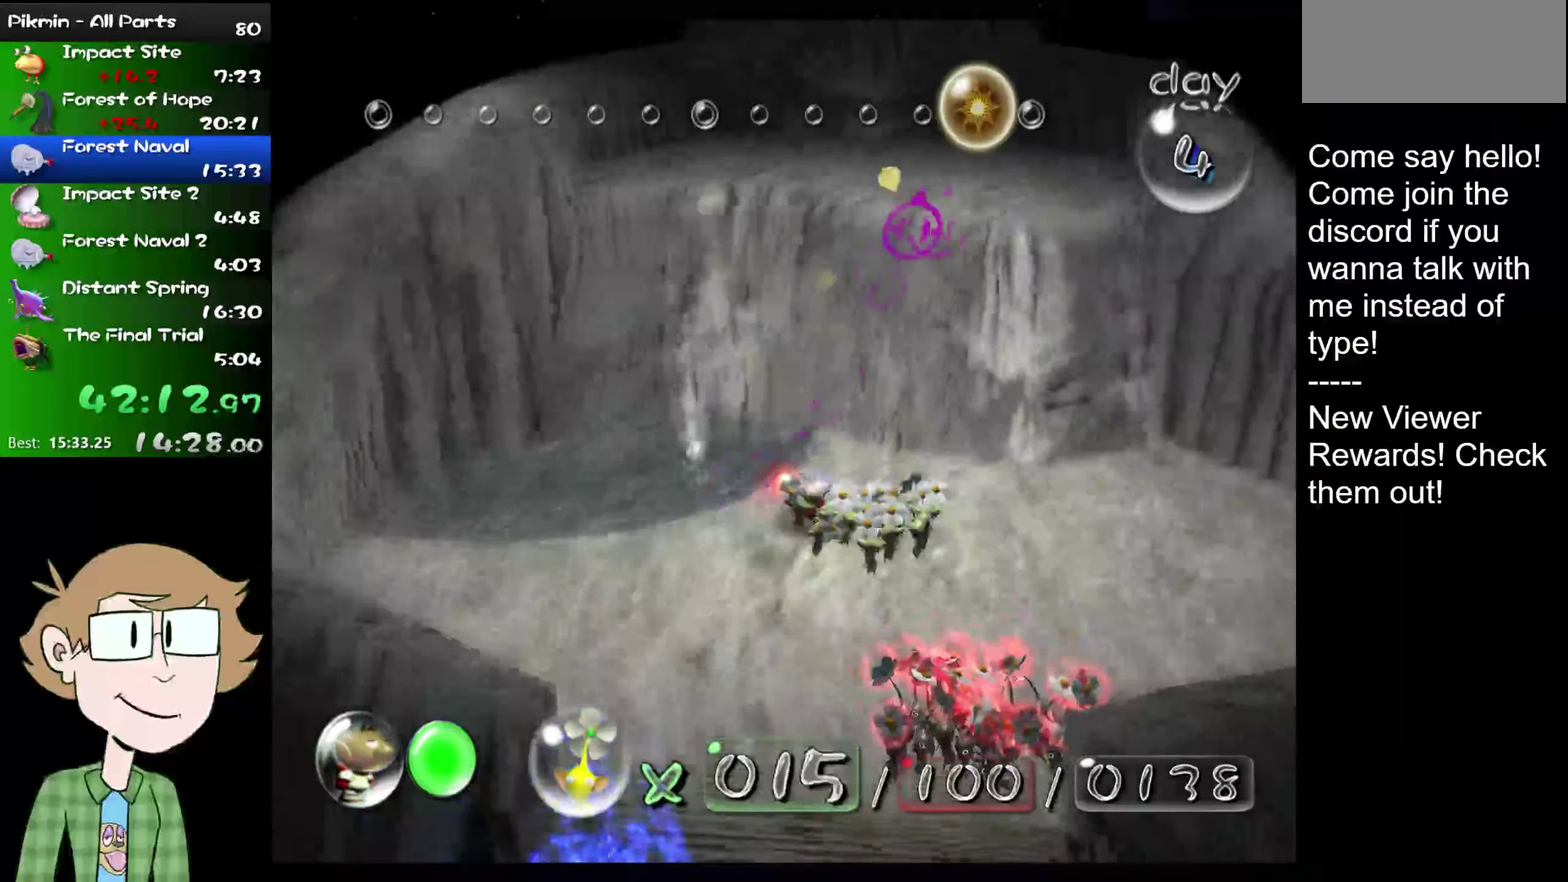
{"buttons": ["A"], "left_stick": "center", "right_stick": "center", "events": [[166, "right_stick", "center"], [200, "left_stick", "up"], [266, "A", "down"], [333, "L2", "up"], [367, "left_stick", "up-left"], [417, "left_stick", "down-right"], [483, "left_stick", "center"]]}
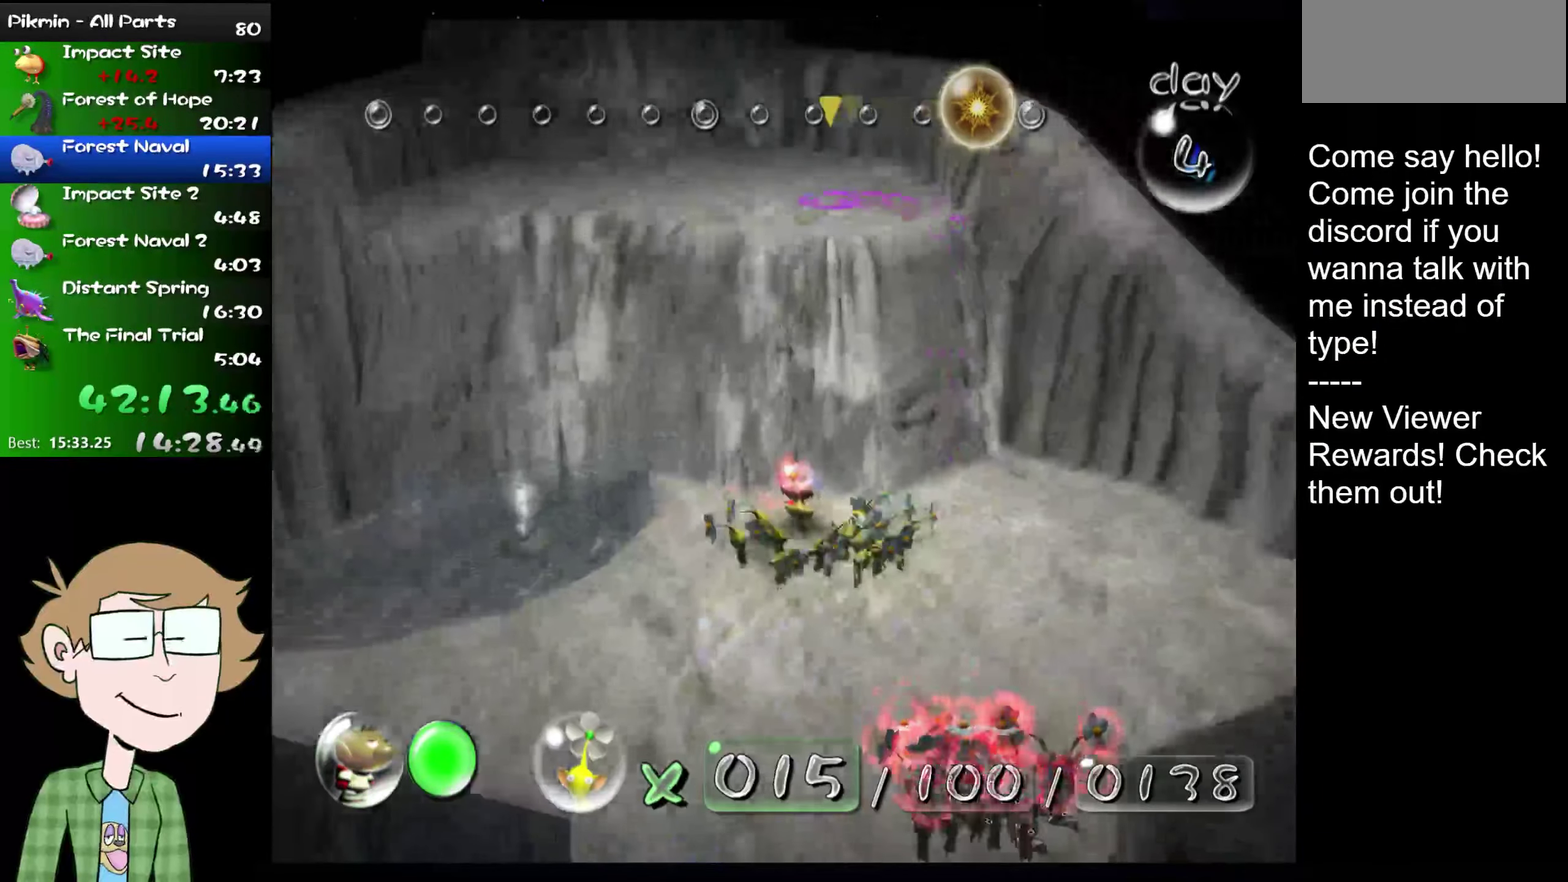
{"buttons": [], "left_stick": "center", "right_stick": "up", "events": [[150, "A", "up"], [284, "A", "down"], [351, "A", "up"], [351, "right_stick", "up"], [417, "A", "down"], [484, "A", "up"]]}
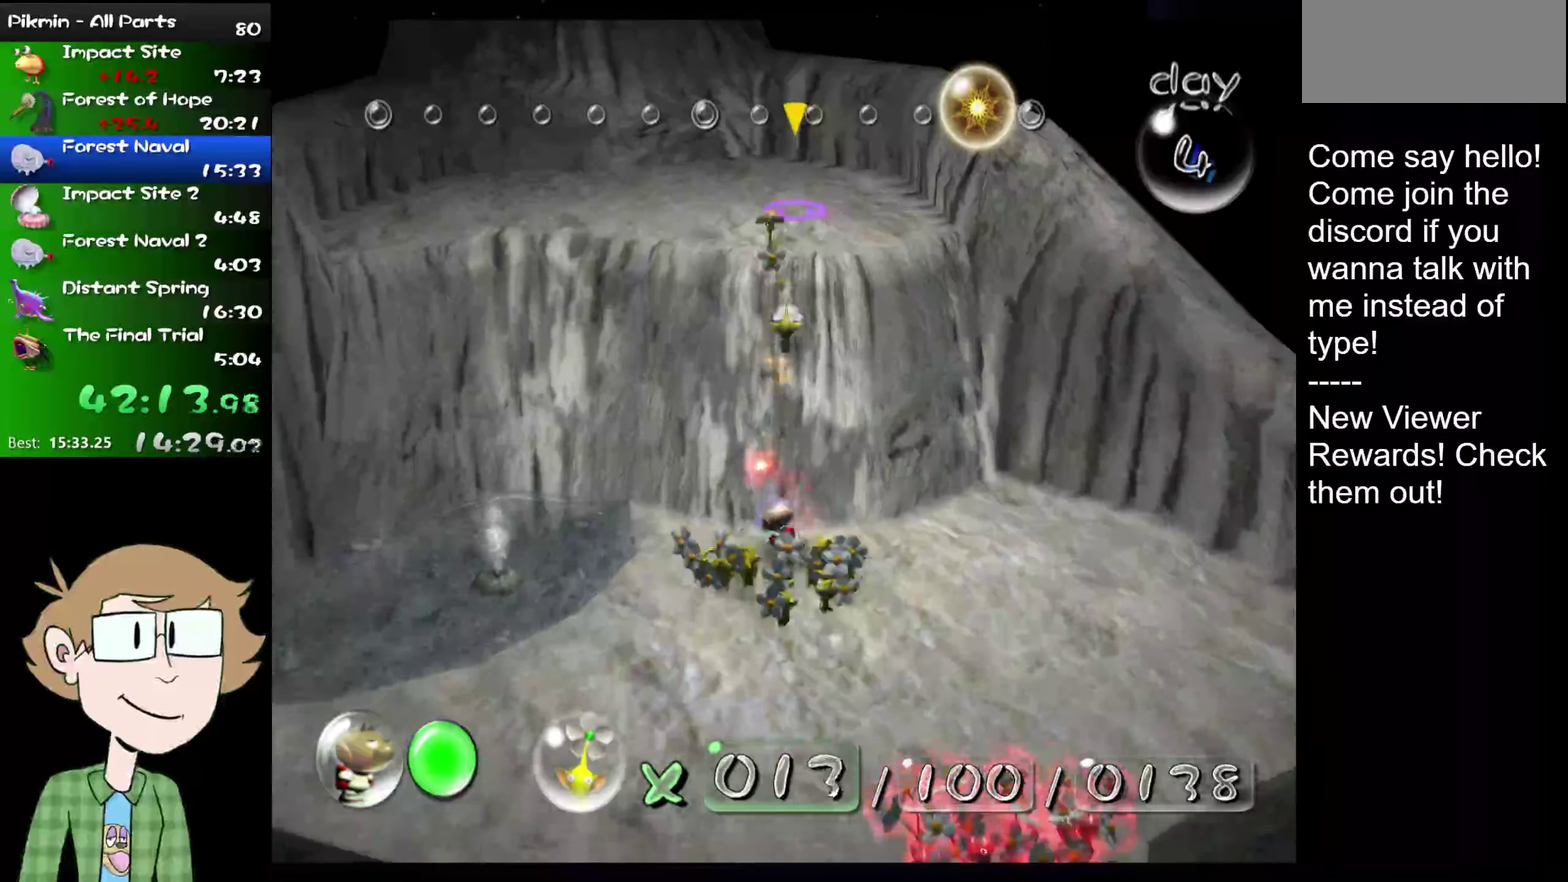
{"buttons": [], "left_stick": "center", "right_stick": "center", "events": [[50, "A", "down"], [50, "right_stick", "center"], [100, "A", "up"], [167, "A", "down"], [167, "right_stick", "up"], [233, "A", "up"], [367, "right_stick", "center"], [400, "A", "down"], [467, "A", "up"]]}
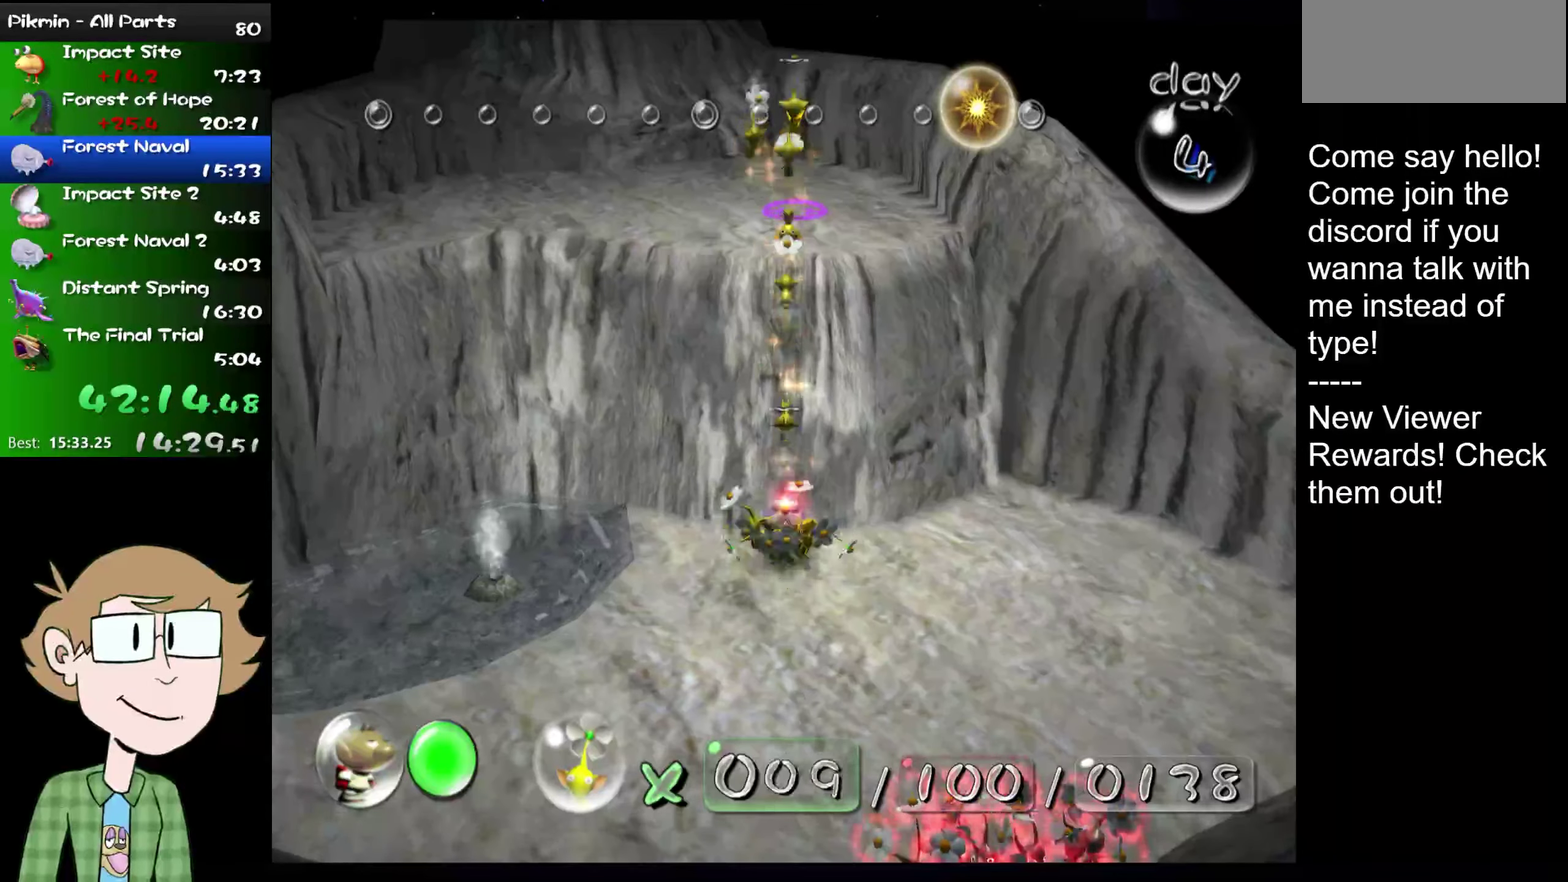
{"buttons": ["A"], "left_stick": "center", "right_stick": "up-left"}
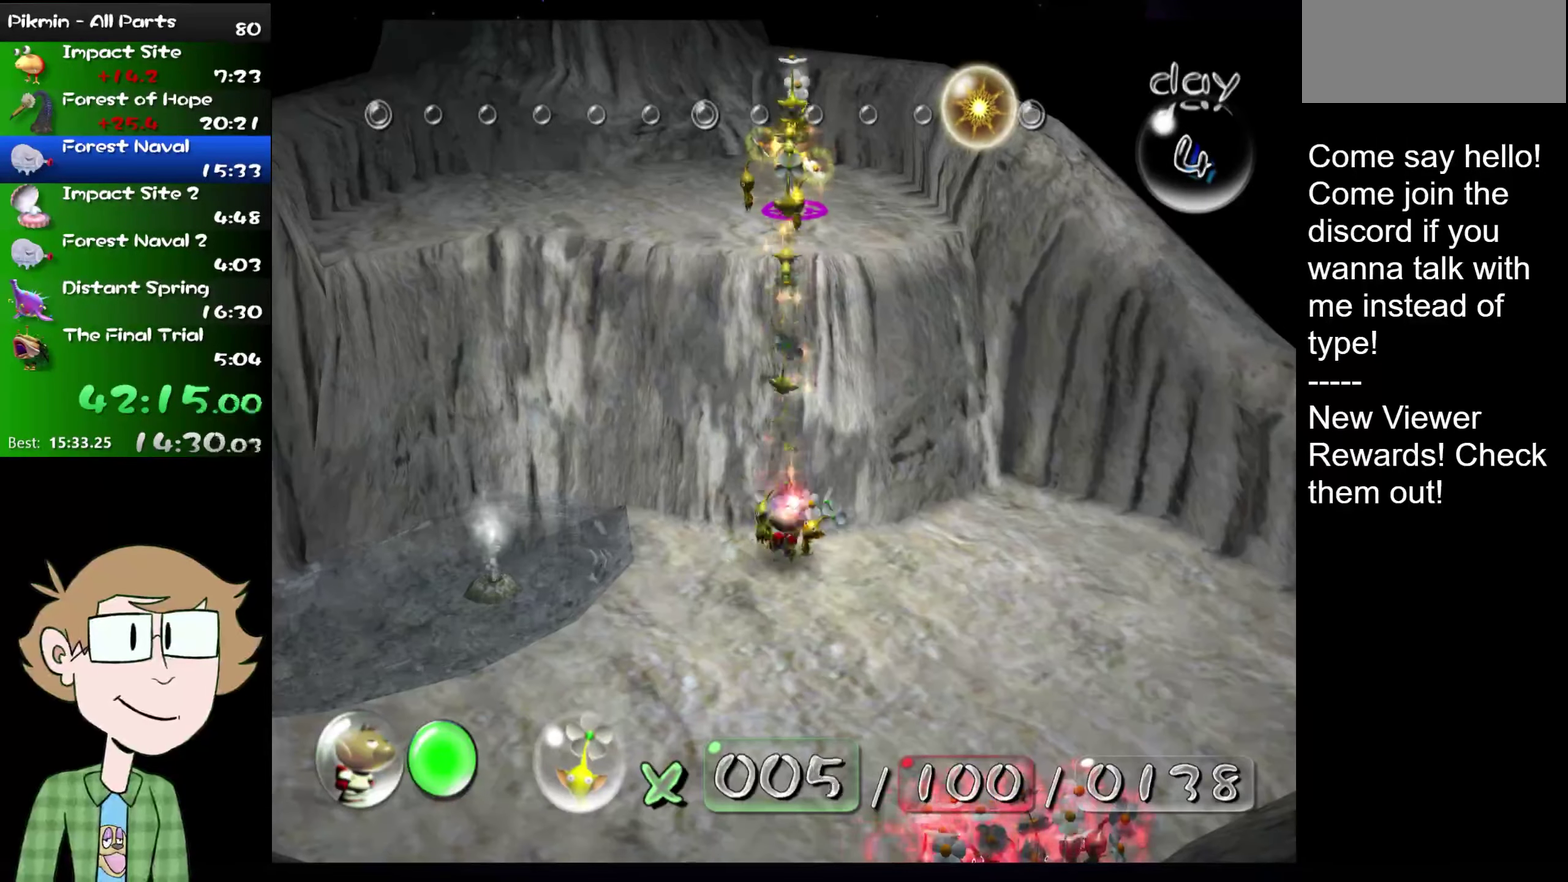
{"buttons": ["A"], "left_stick": "left", "right_stick": "center"}